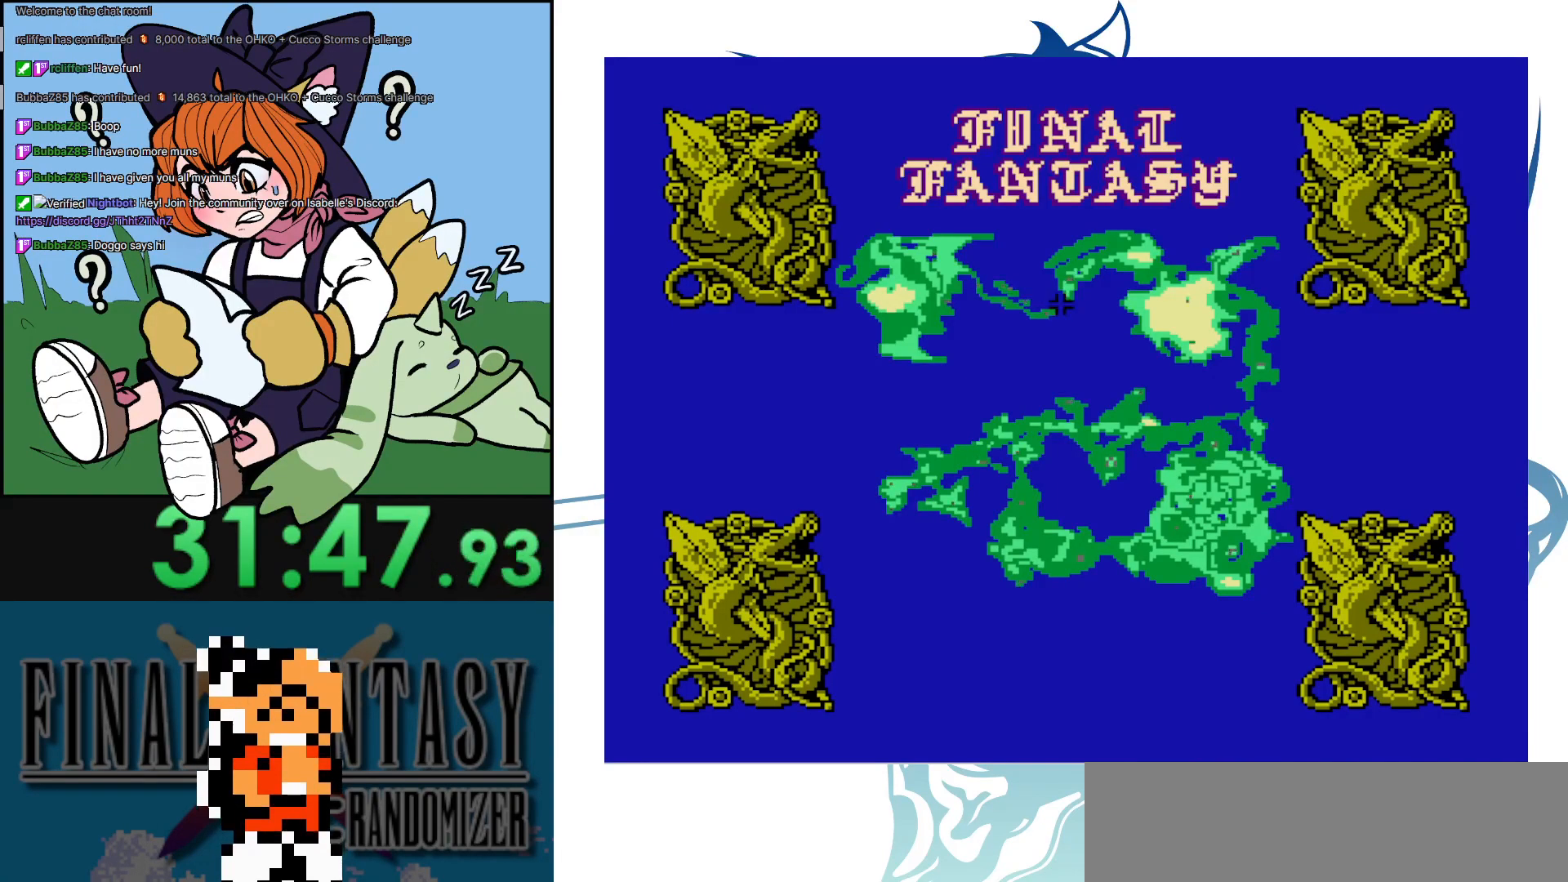
Gameplay with a controller (Nintendo layout); each line is a JSON object with the inputs held at the frame after it. "events" lists button and stick changes between this image and that frame as [ms after this image, input, new state], when the widget could be followed in between. Not read: DPAD_DOWN DPAD_LEFT DPAD_UP L3 R3.
{"buttons": [], "events": [[217, "B", "down"], [383, "B", "up"]]}
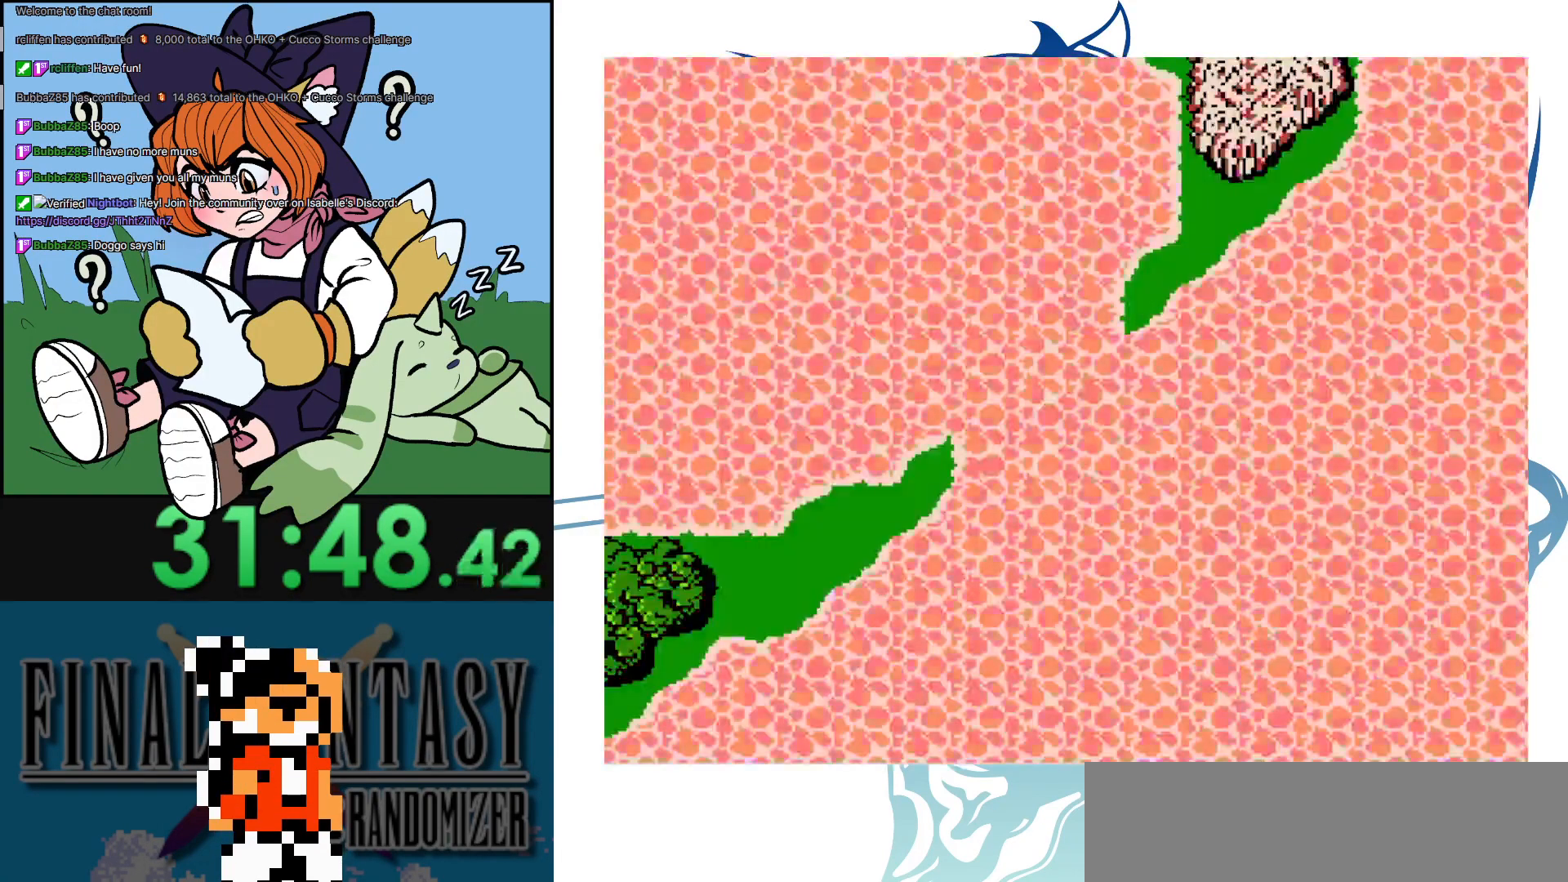
{"buttons": [], "events": []}
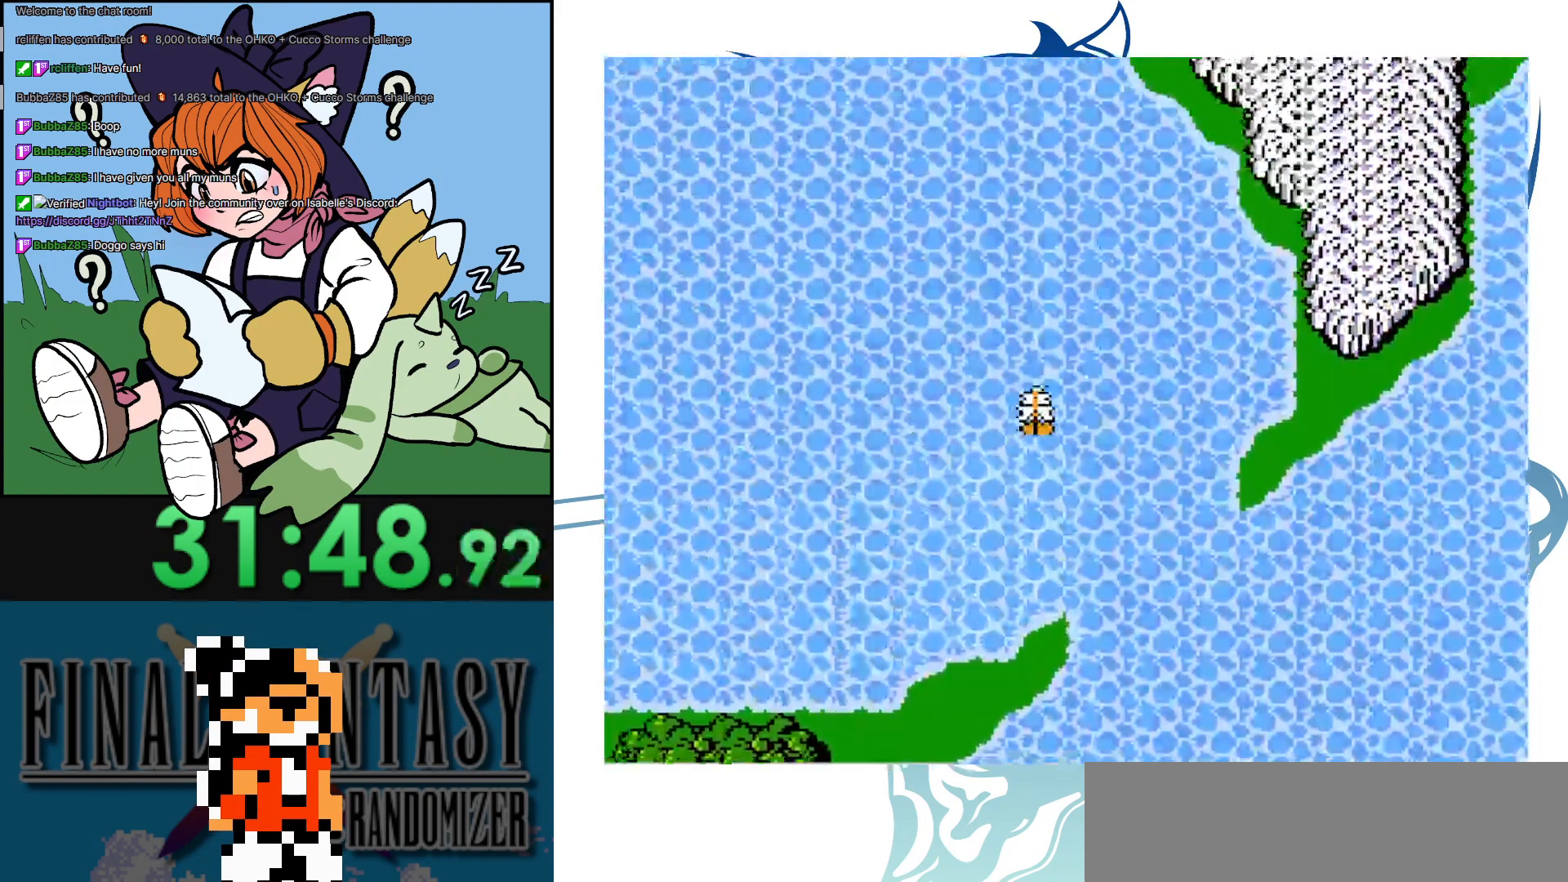
{"buttons": [], "events": []}
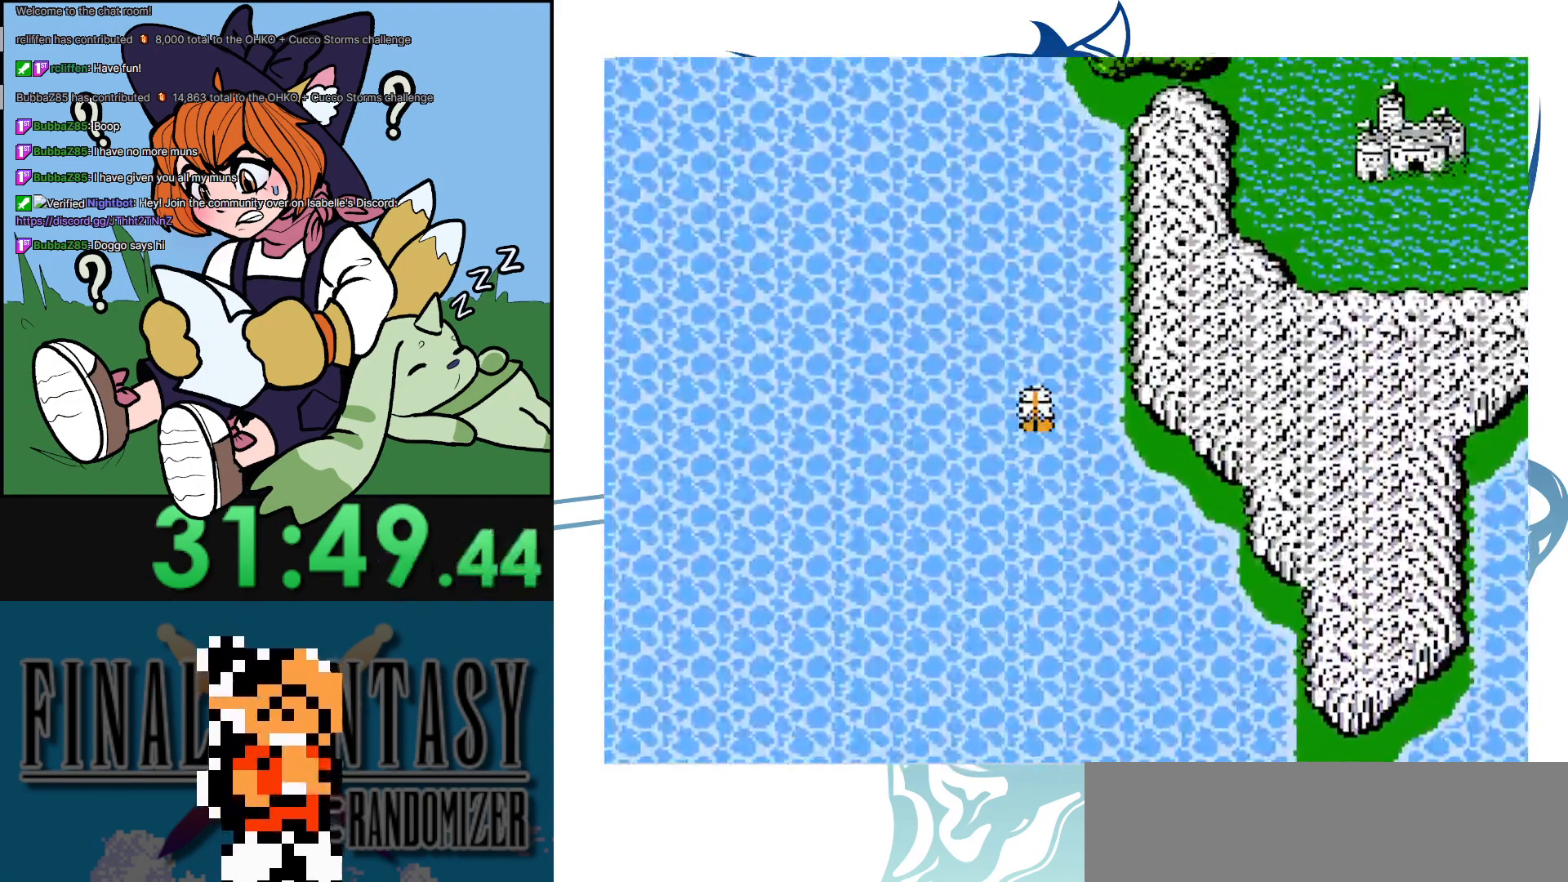
{"buttons": [], "events": []}
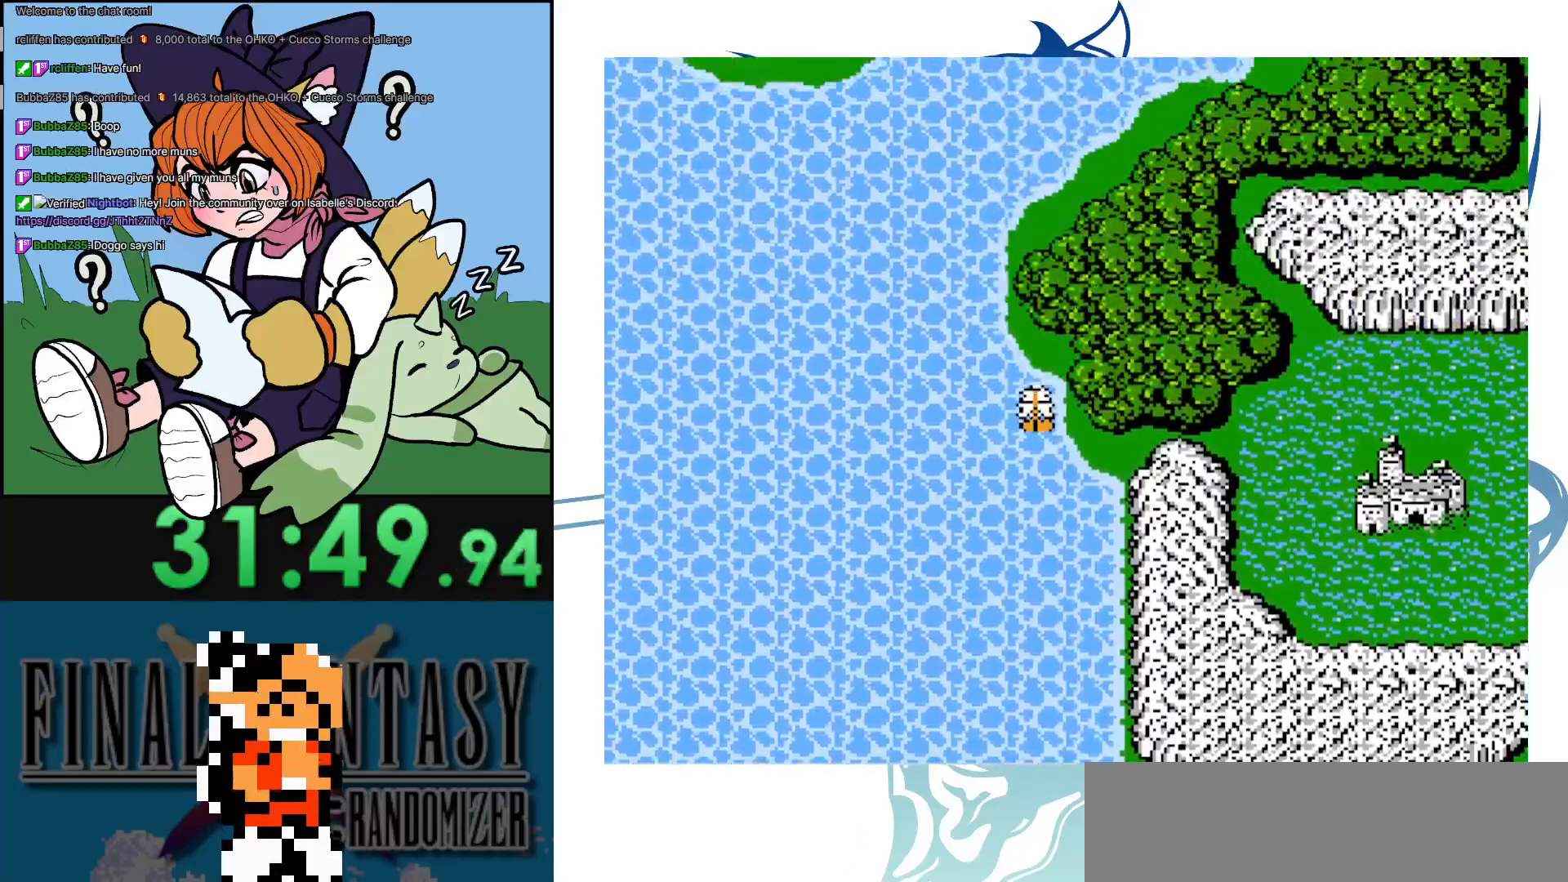
{"buttons": [], "events": []}
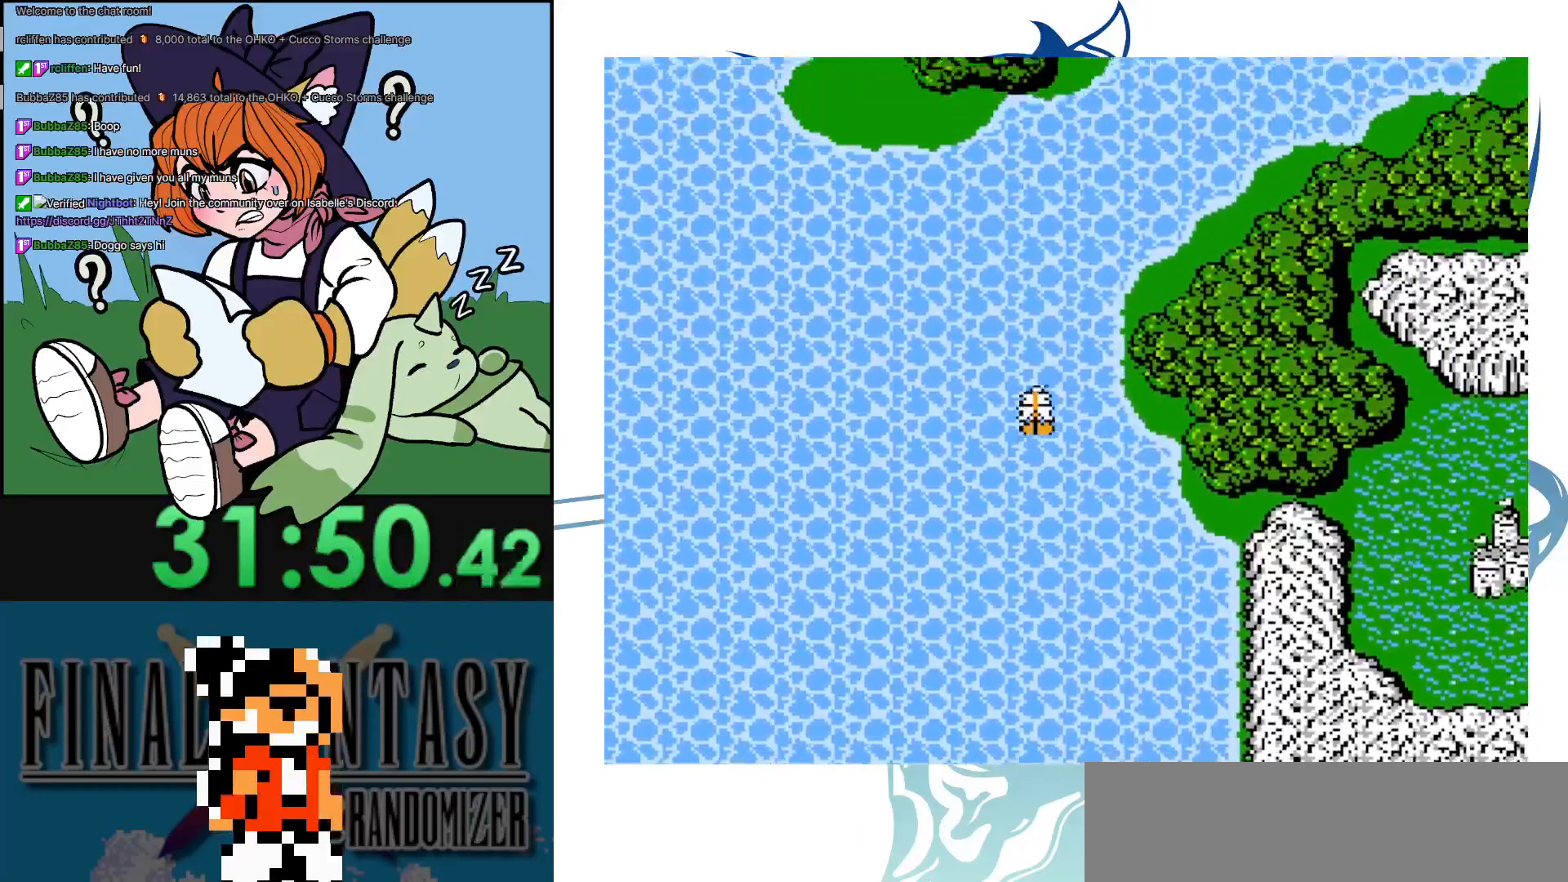
{"buttons": ["DPAD_RIGHT"], "events": [[233, "DPAD_RIGHT", "down"]]}
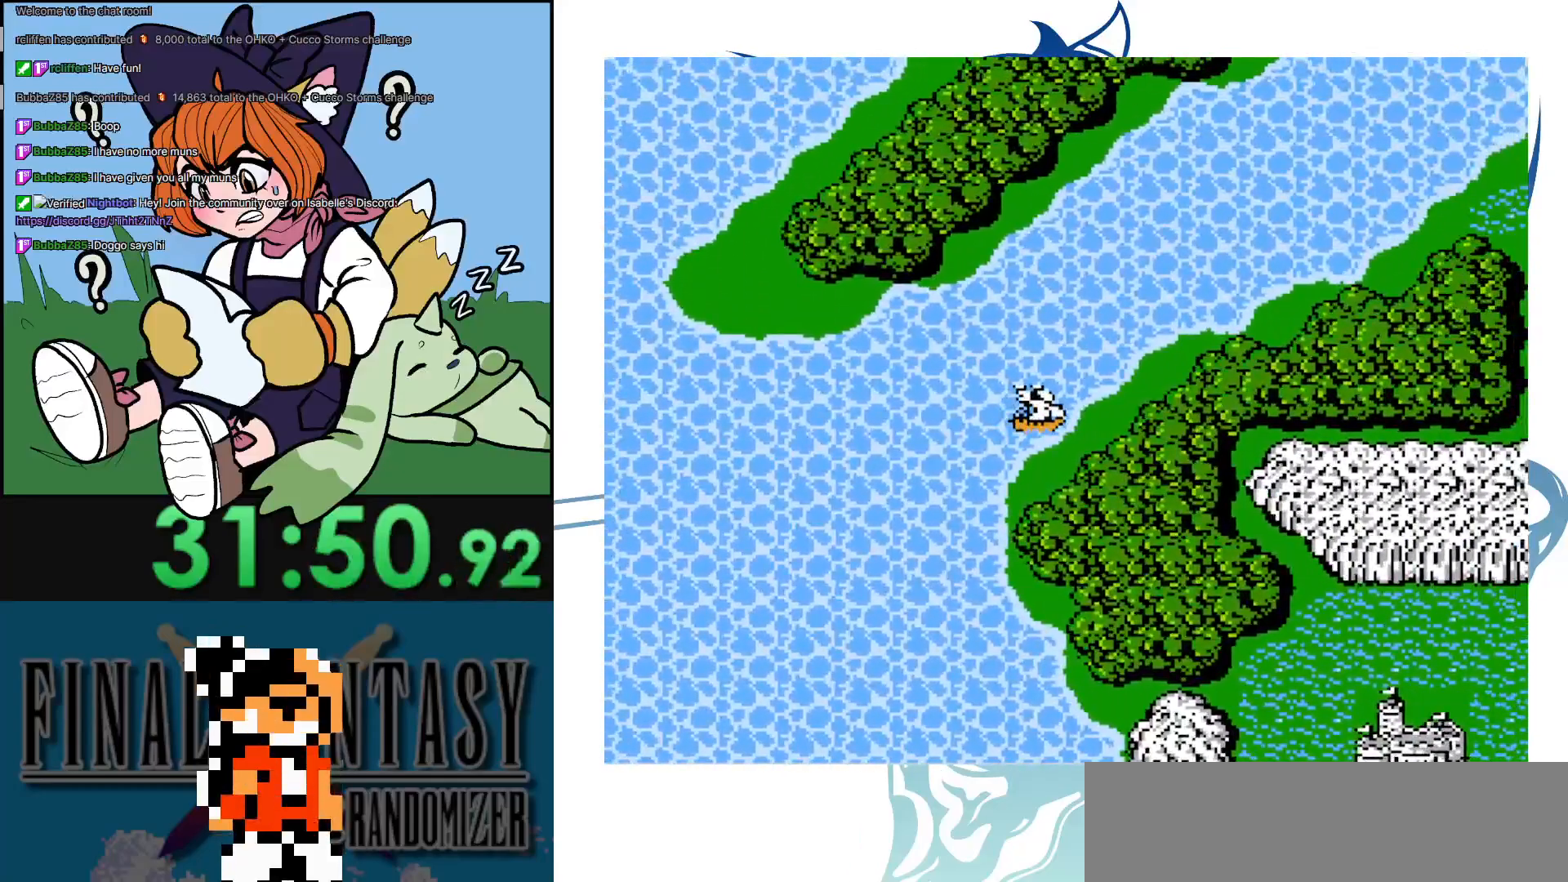
{"buttons": [], "events": [[17, "DPAD_RIGHT", "up"], [183, "DPAD_RIGHT", "down"], [483, "DPAD_RIGHT", "up"]]}
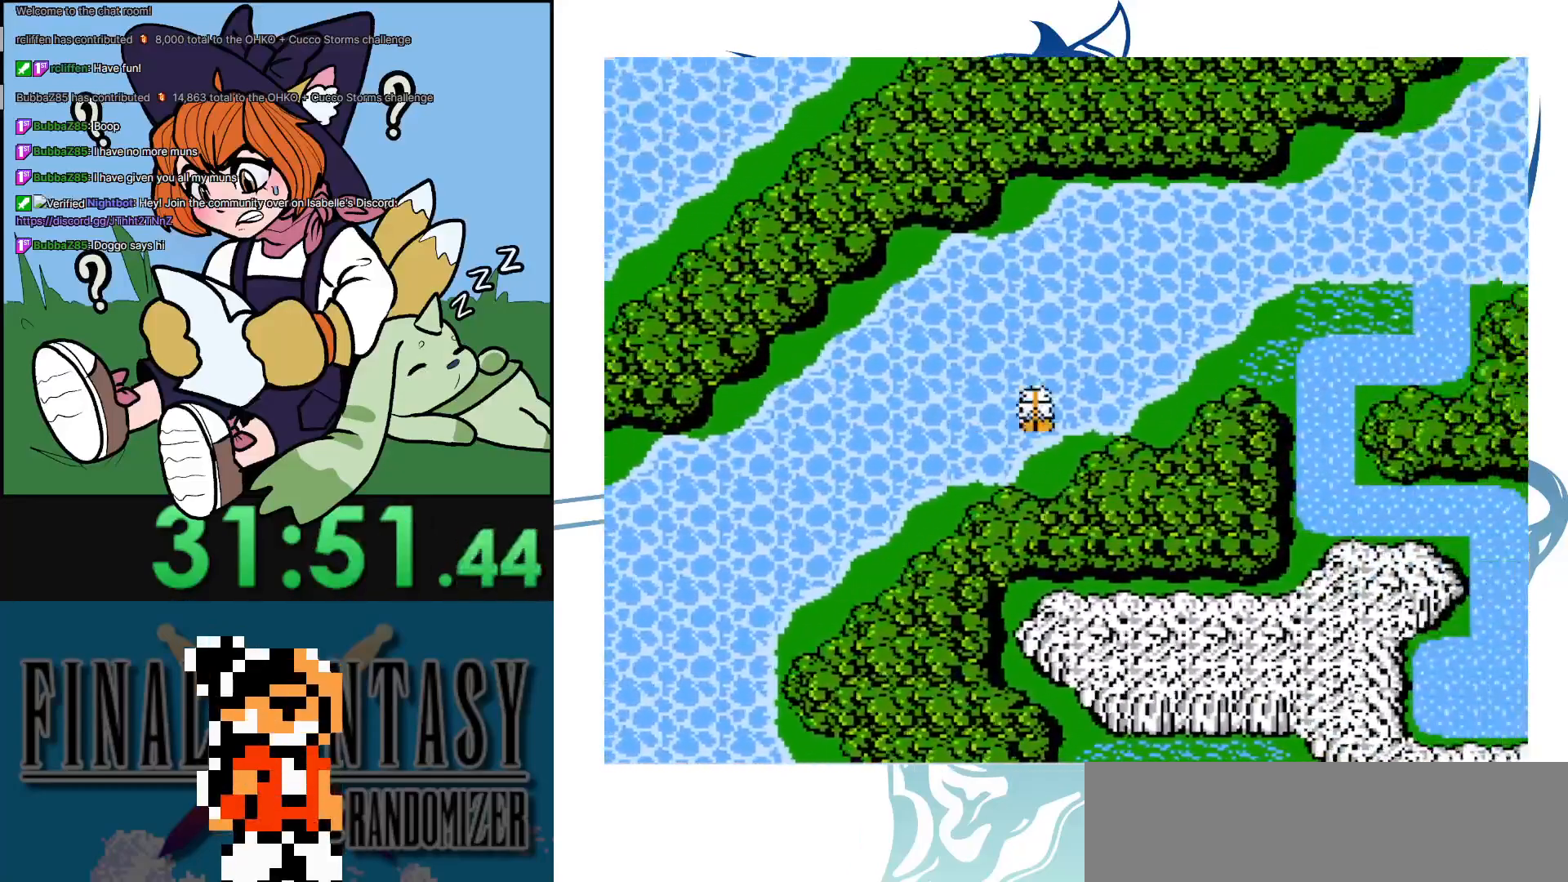
{"buttons": ["DPAD_RIGHT"], "events": [[150, "DPAD_RIGHT", "down"]]}
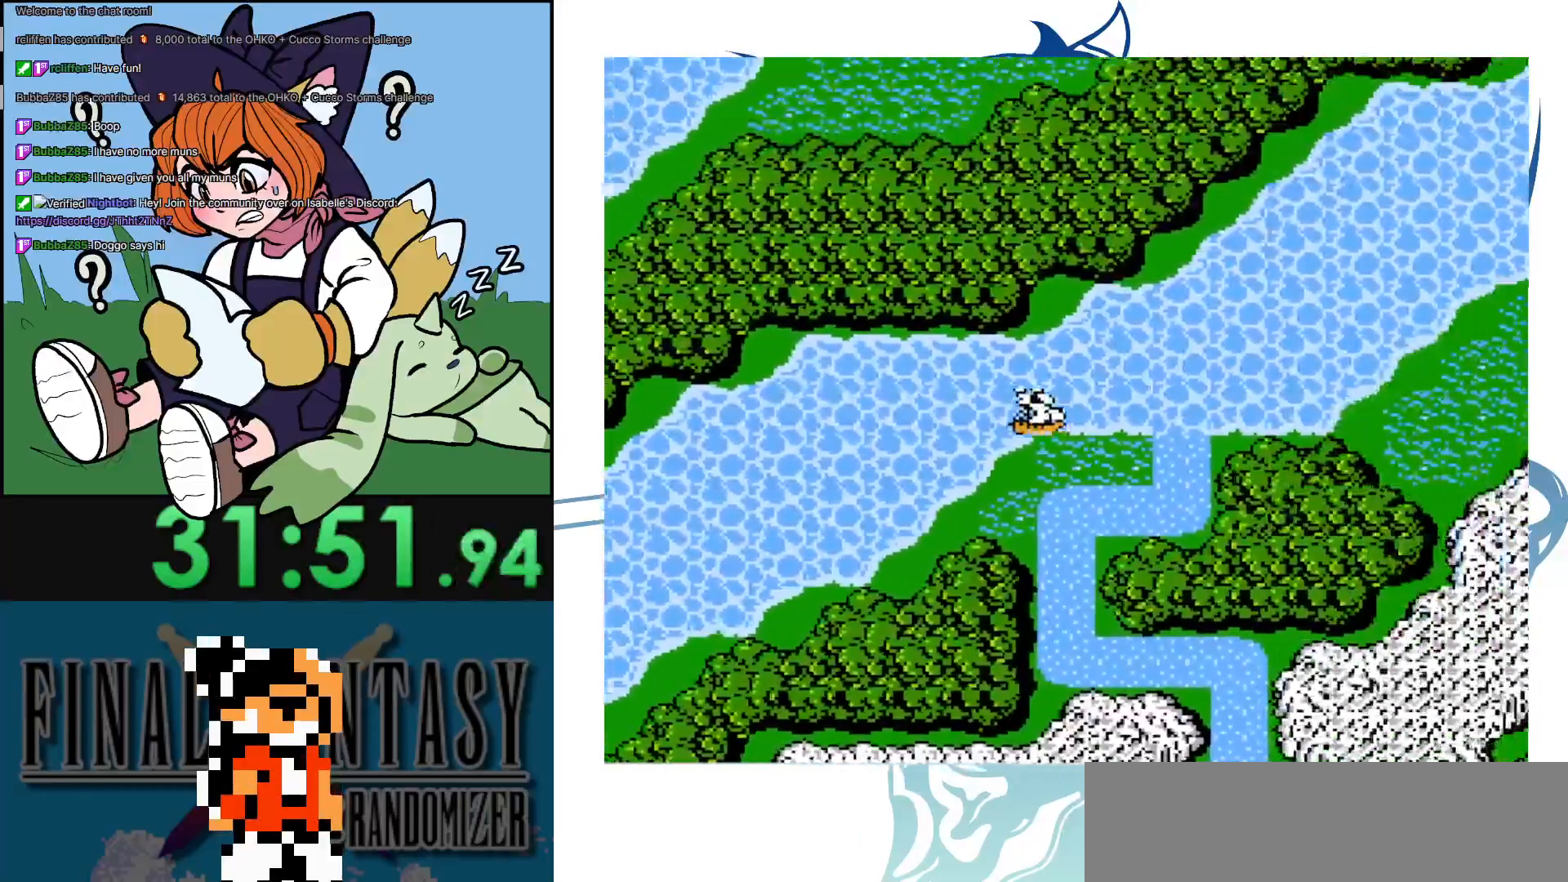
{"buttons": [], "events": [[133, "DPAD_RIGHT", "up"]]}
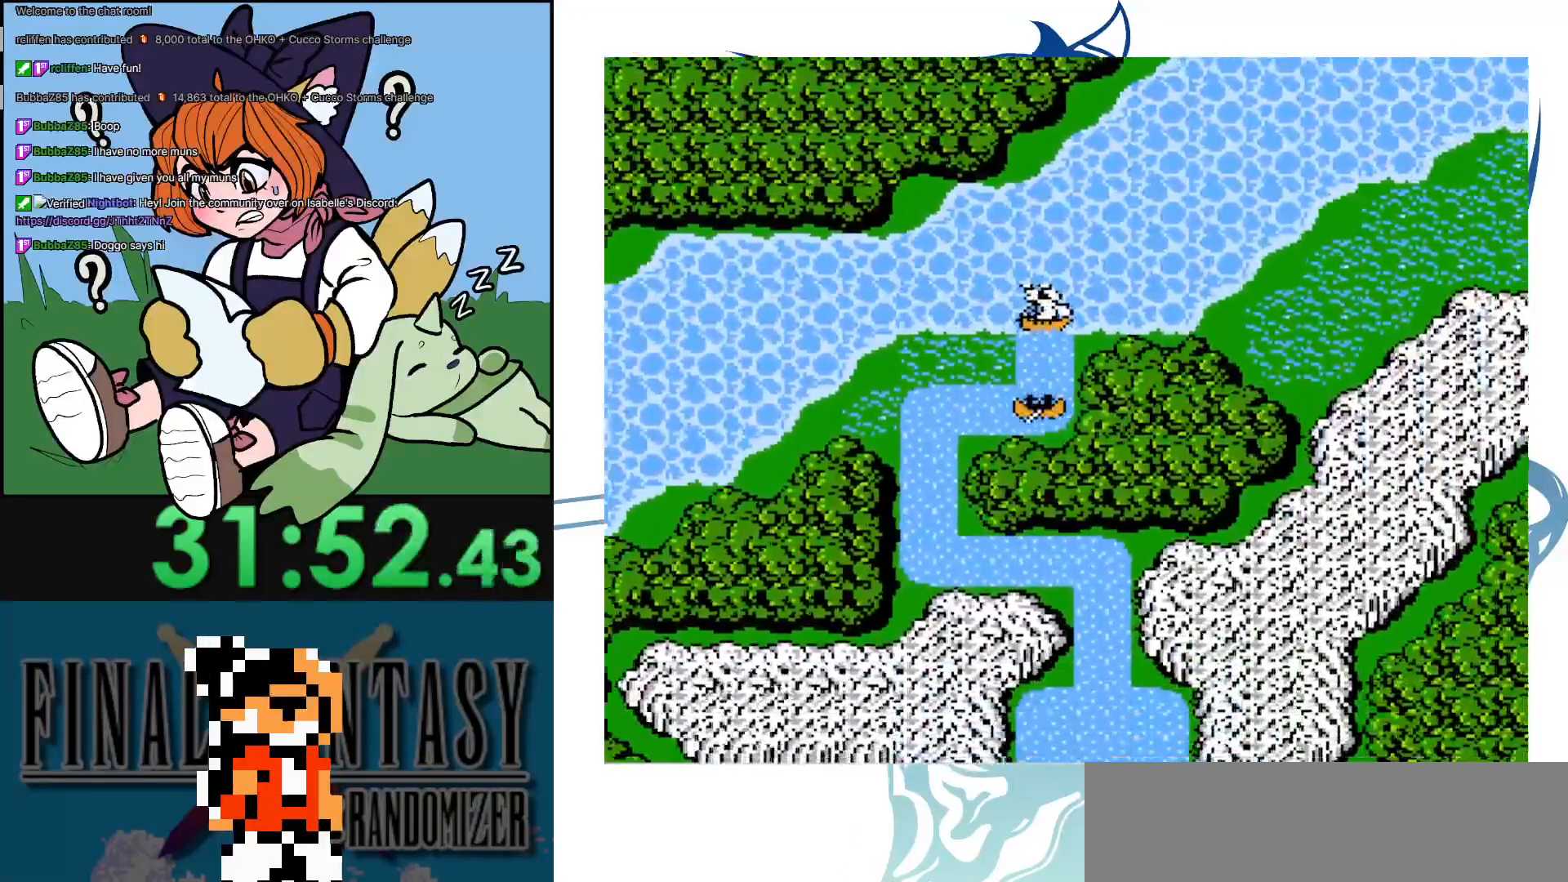
{"buttons": [], "events": []}
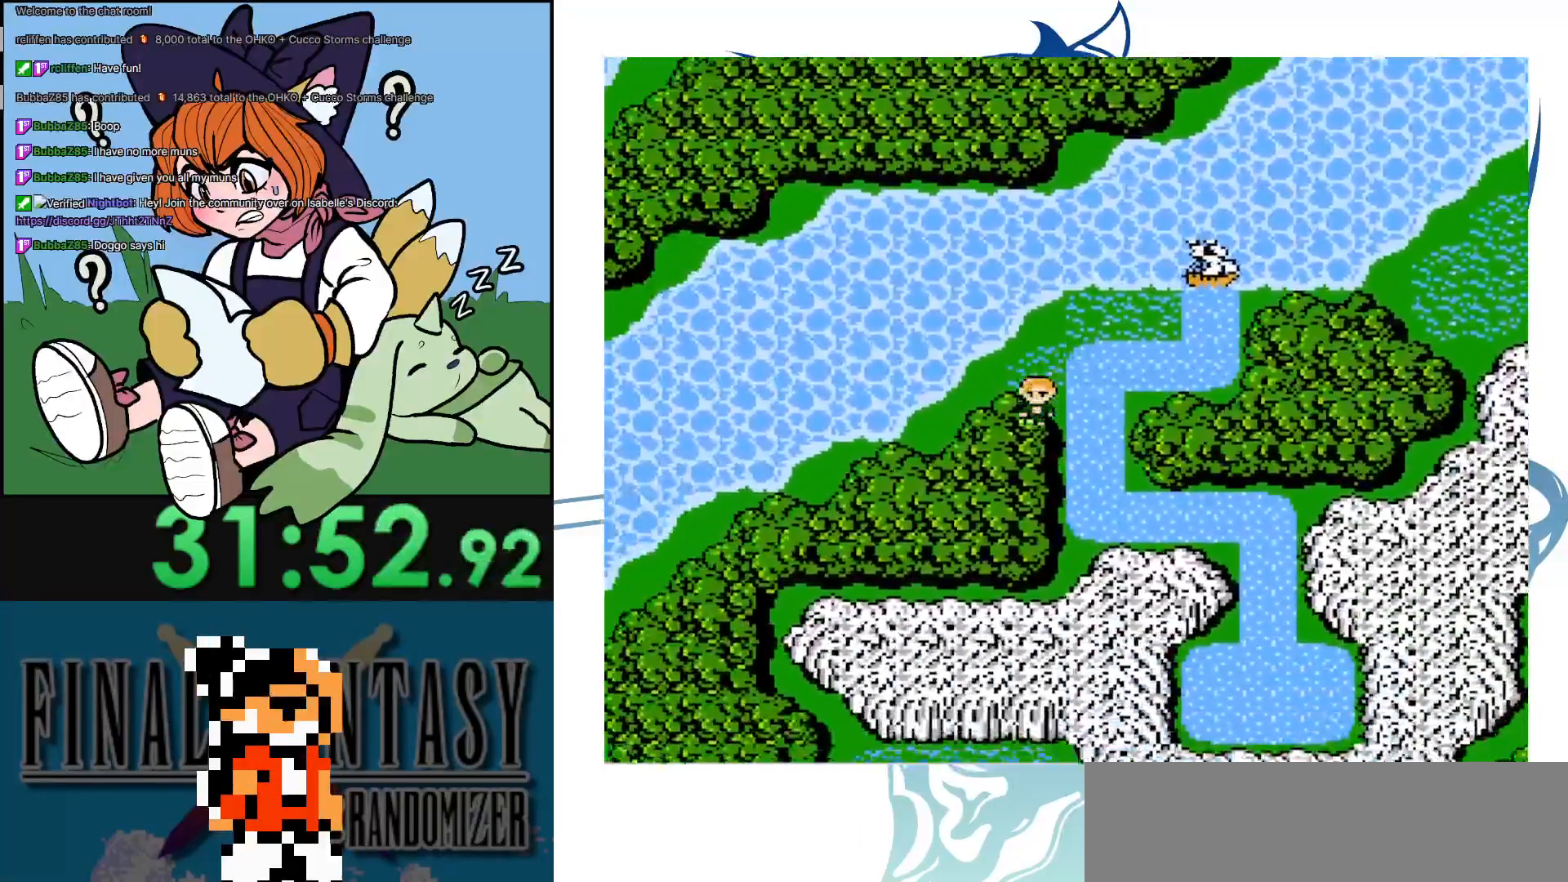
{"buttons": [], "events": []}
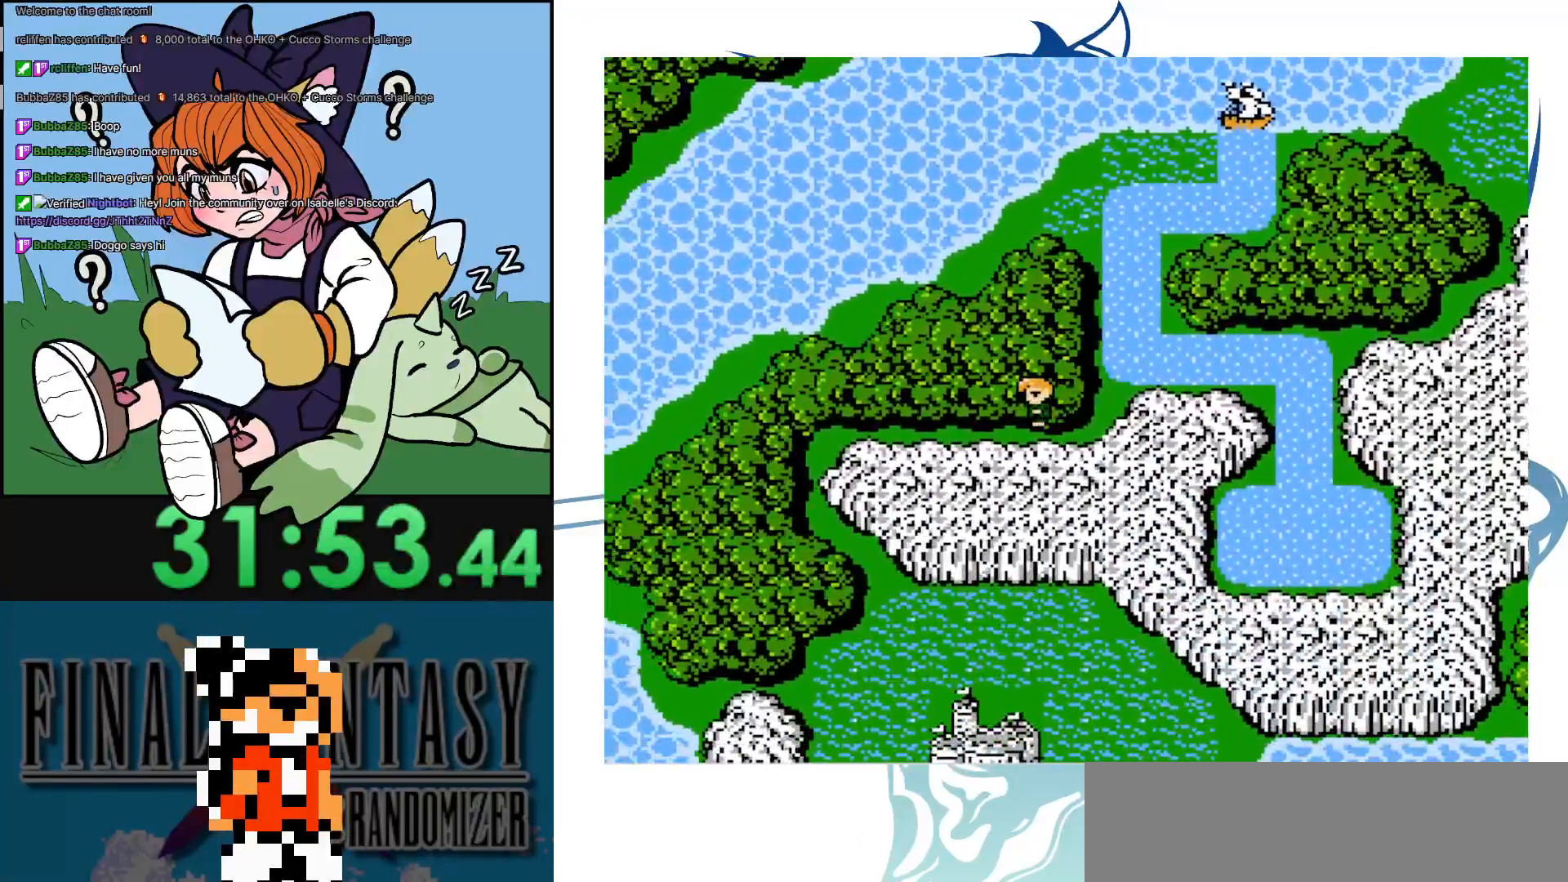
{"buttons": [], "events": []}
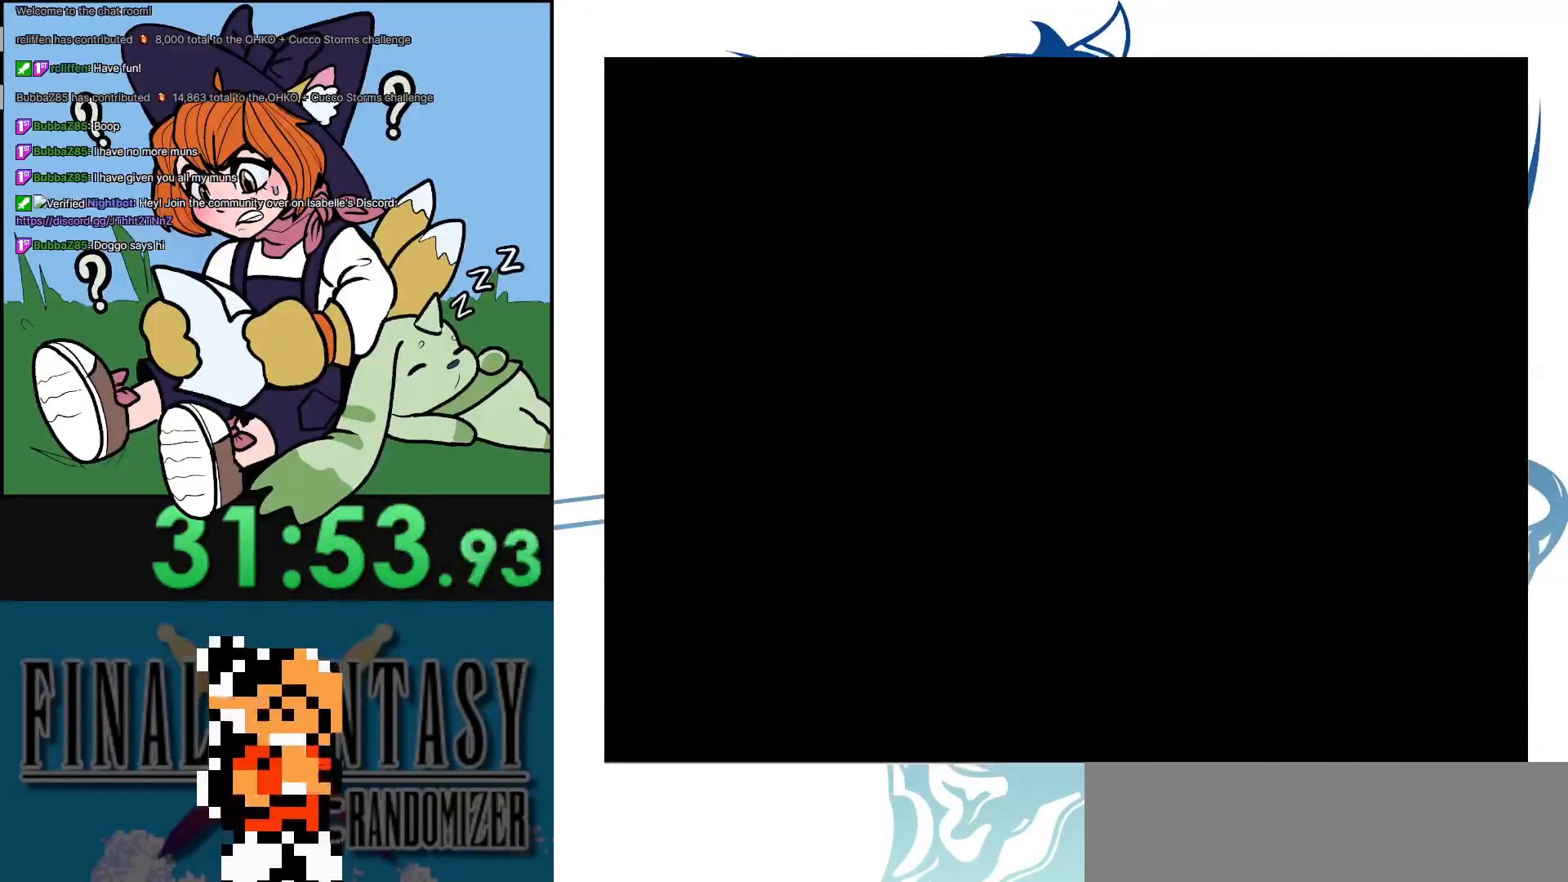
{"buttons": [], "events": []}
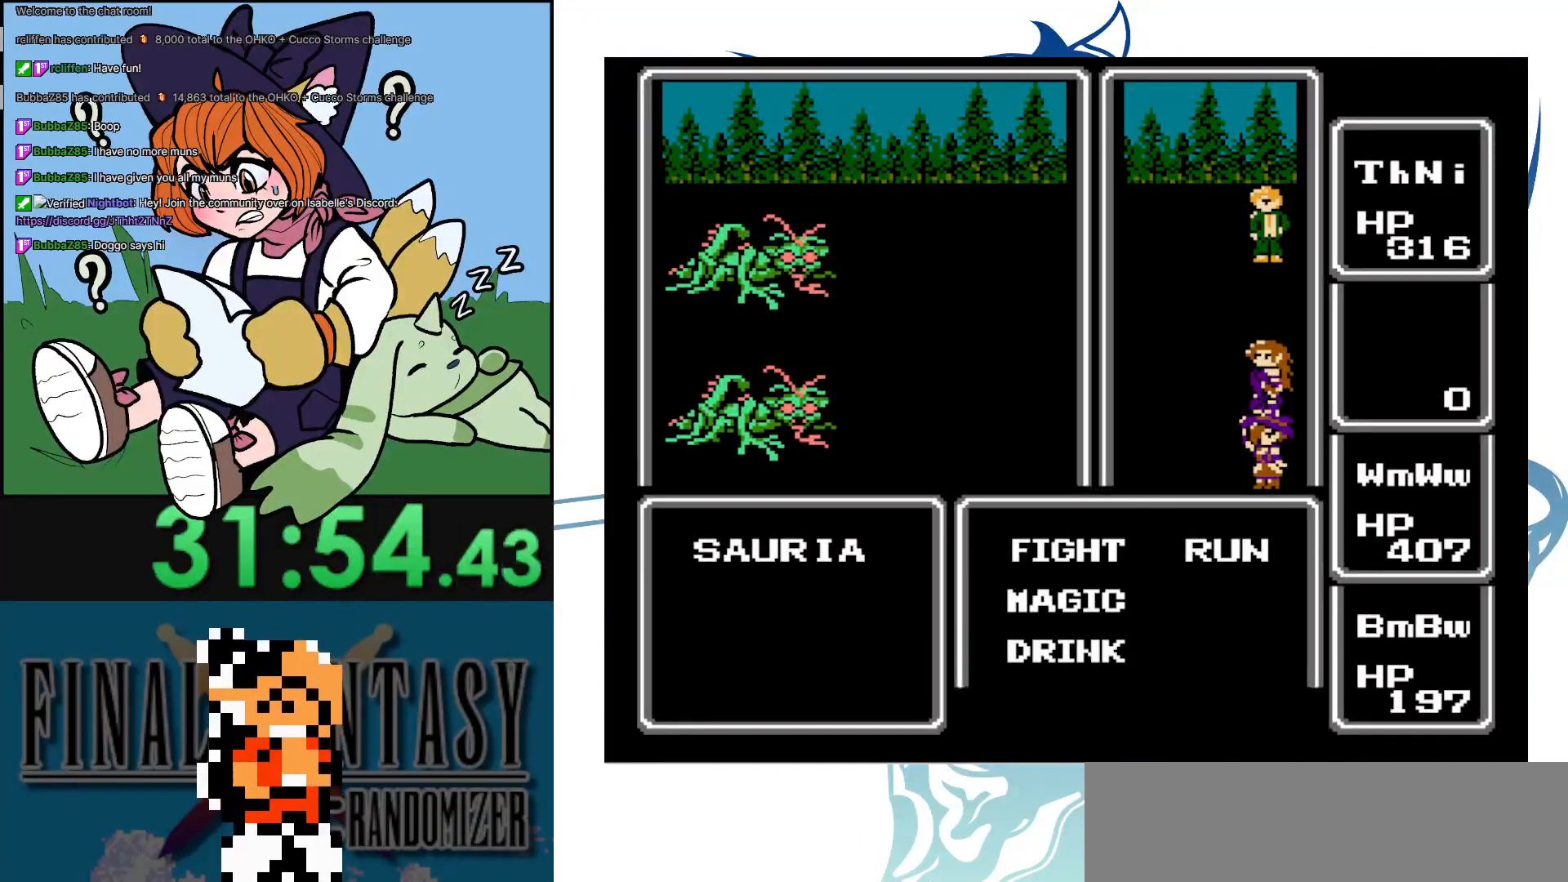
{"buttons": ["A"], "events": [[317, "DPAD_RIGHT", "down"], [433, "A", "down"], [500, "DPAD_RIGHT", "up"]]}
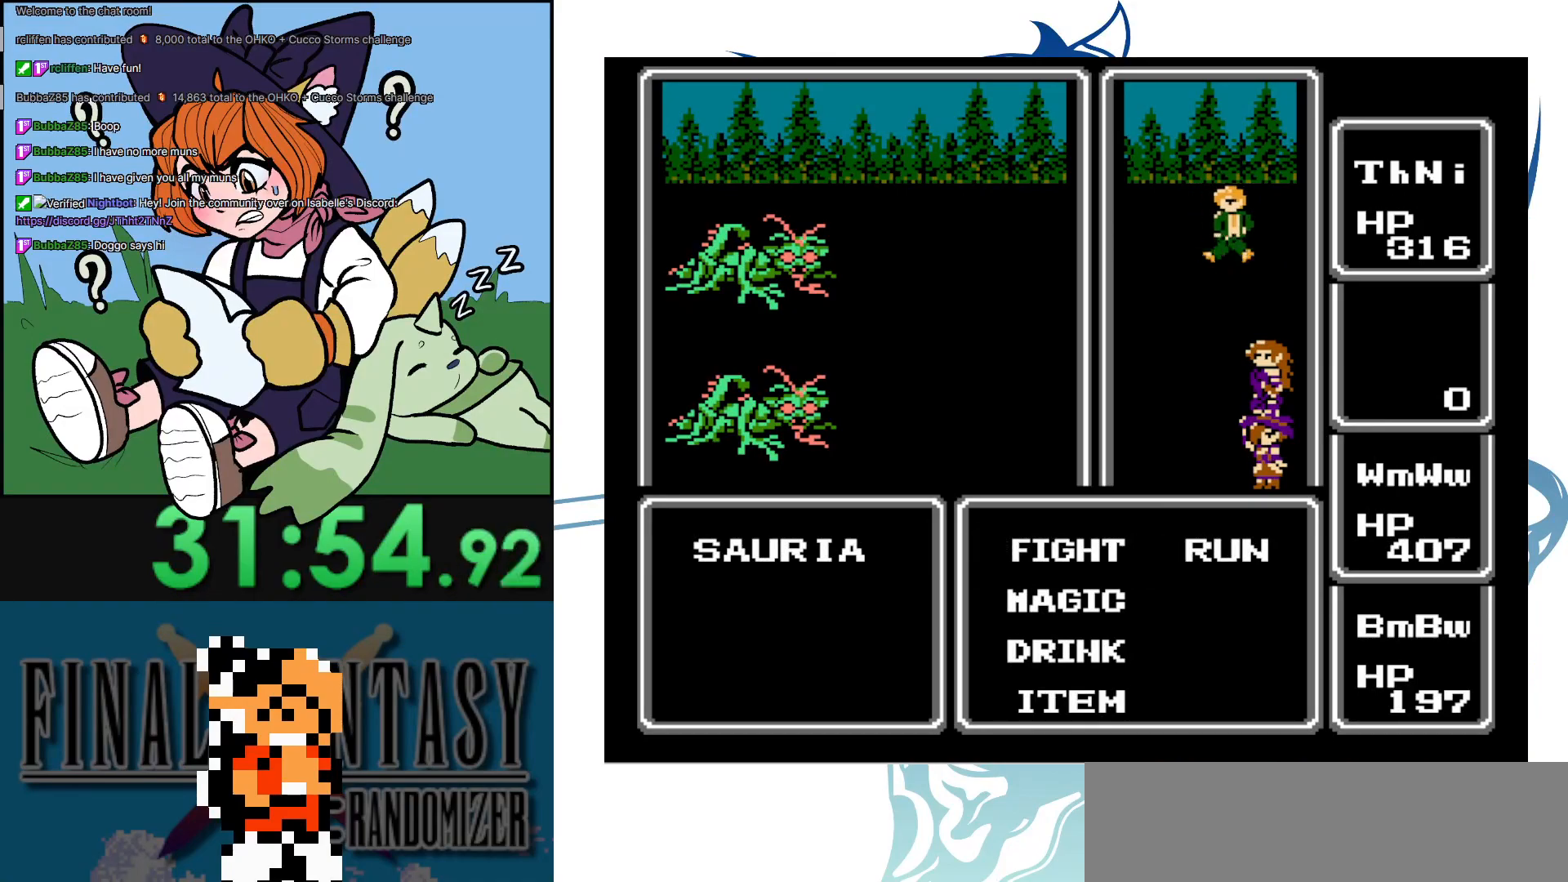
{"buttons": ["A"], "events": [[100, "A", "up"], [233, "DPAD_RIGHT", "down"], [367, "A", "down"], [400, "DPAD_RIGHT", "up"]]}
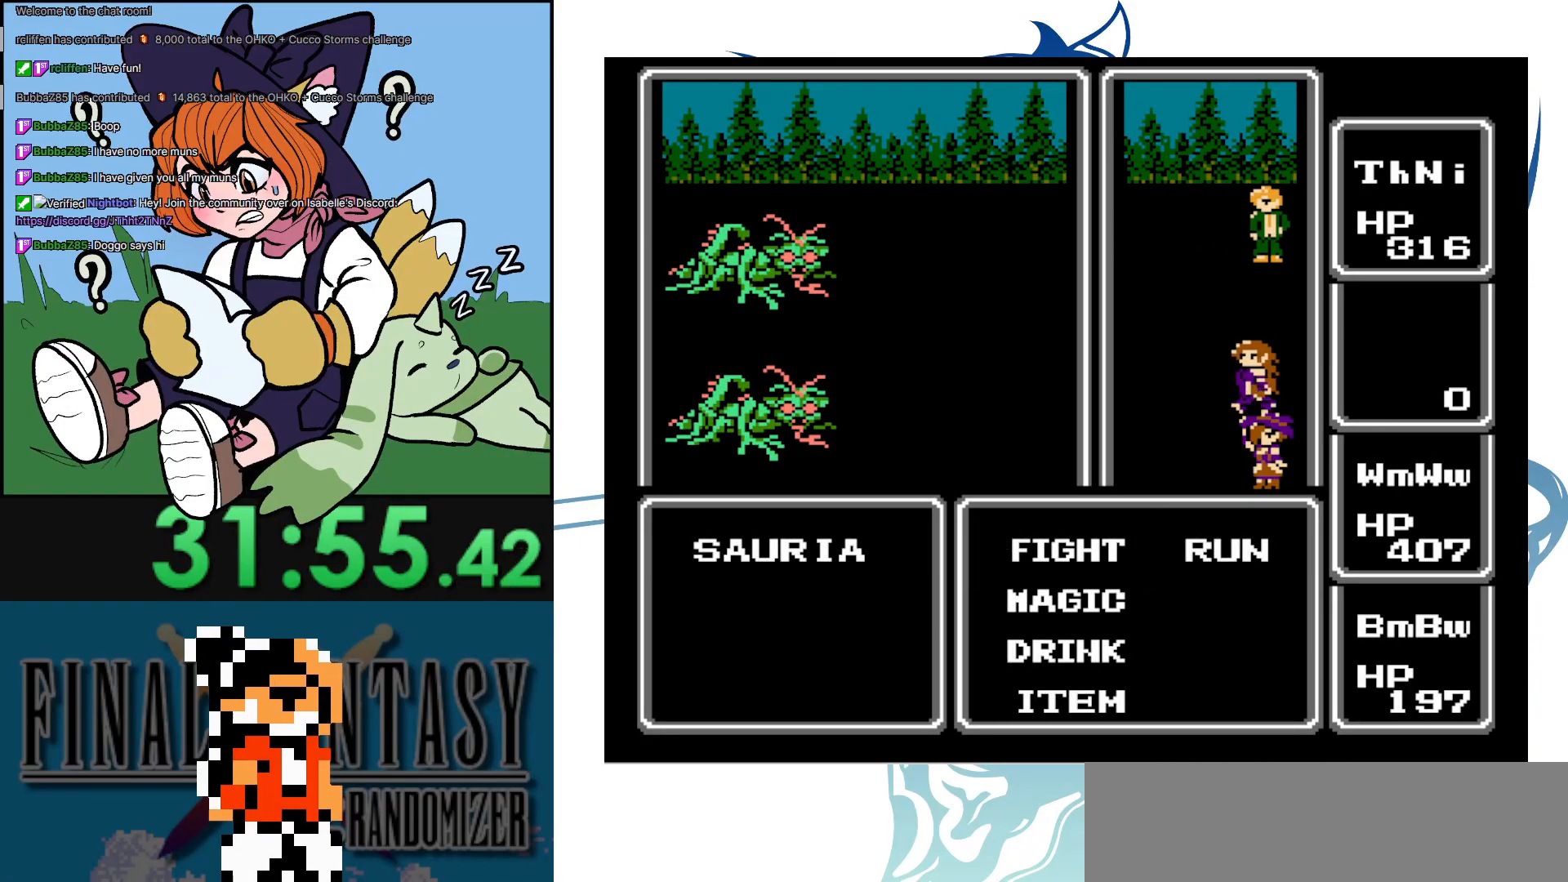
{"buttons": ["A"], "events": [[50, "A", "up"], [167, "DPAD_RIGHT", "down"], [300, "A", "down"], [367, "DPAD_RIGHT", "up"]]}
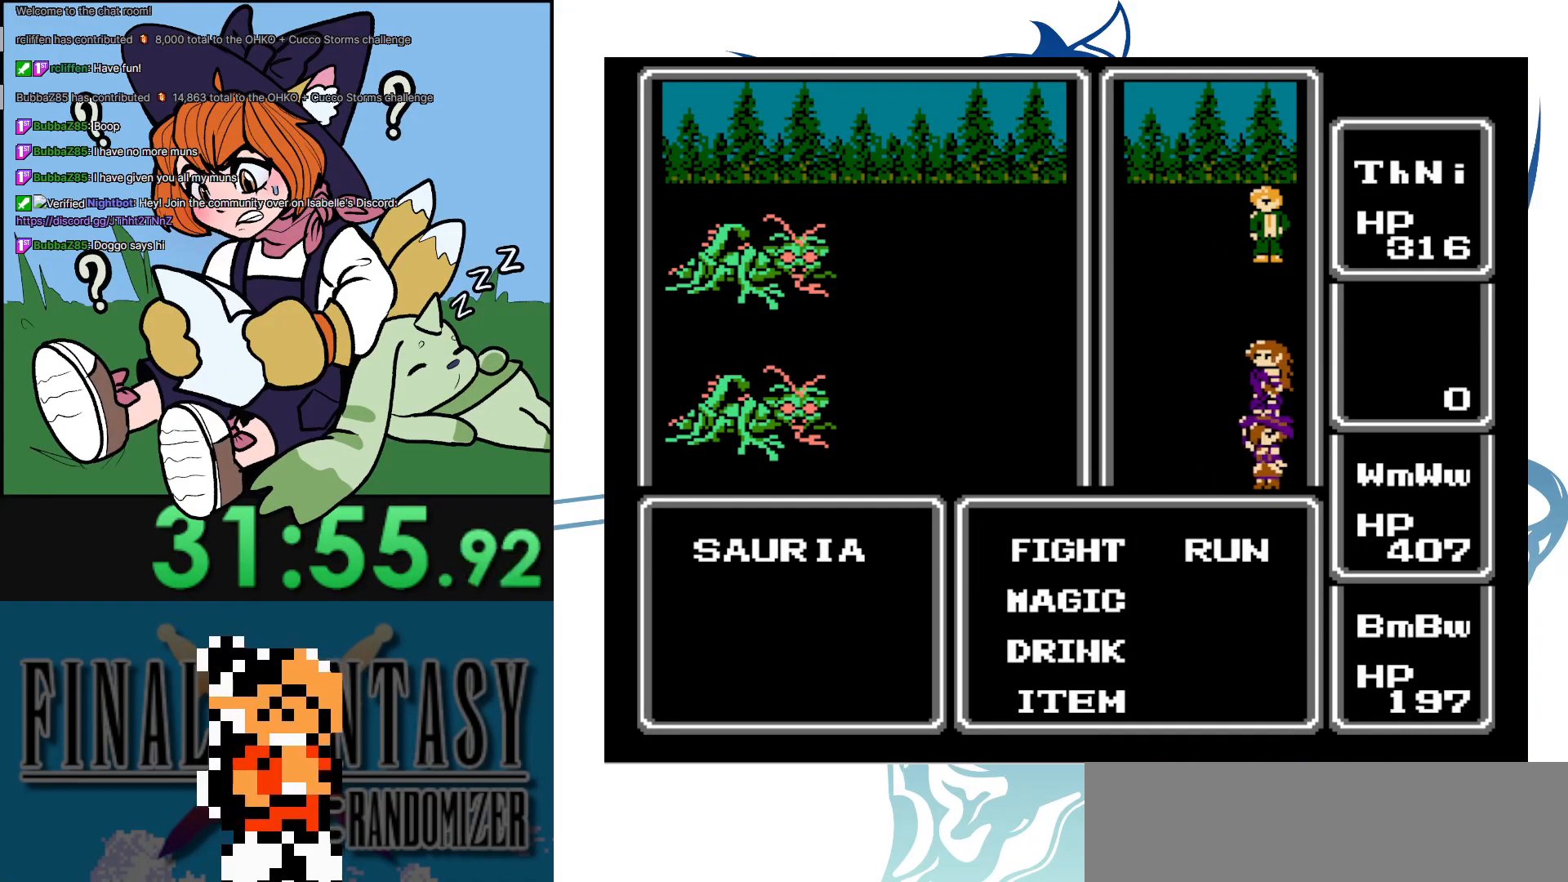
{"buttons": [], "events": [[233, "A", "up"]]}
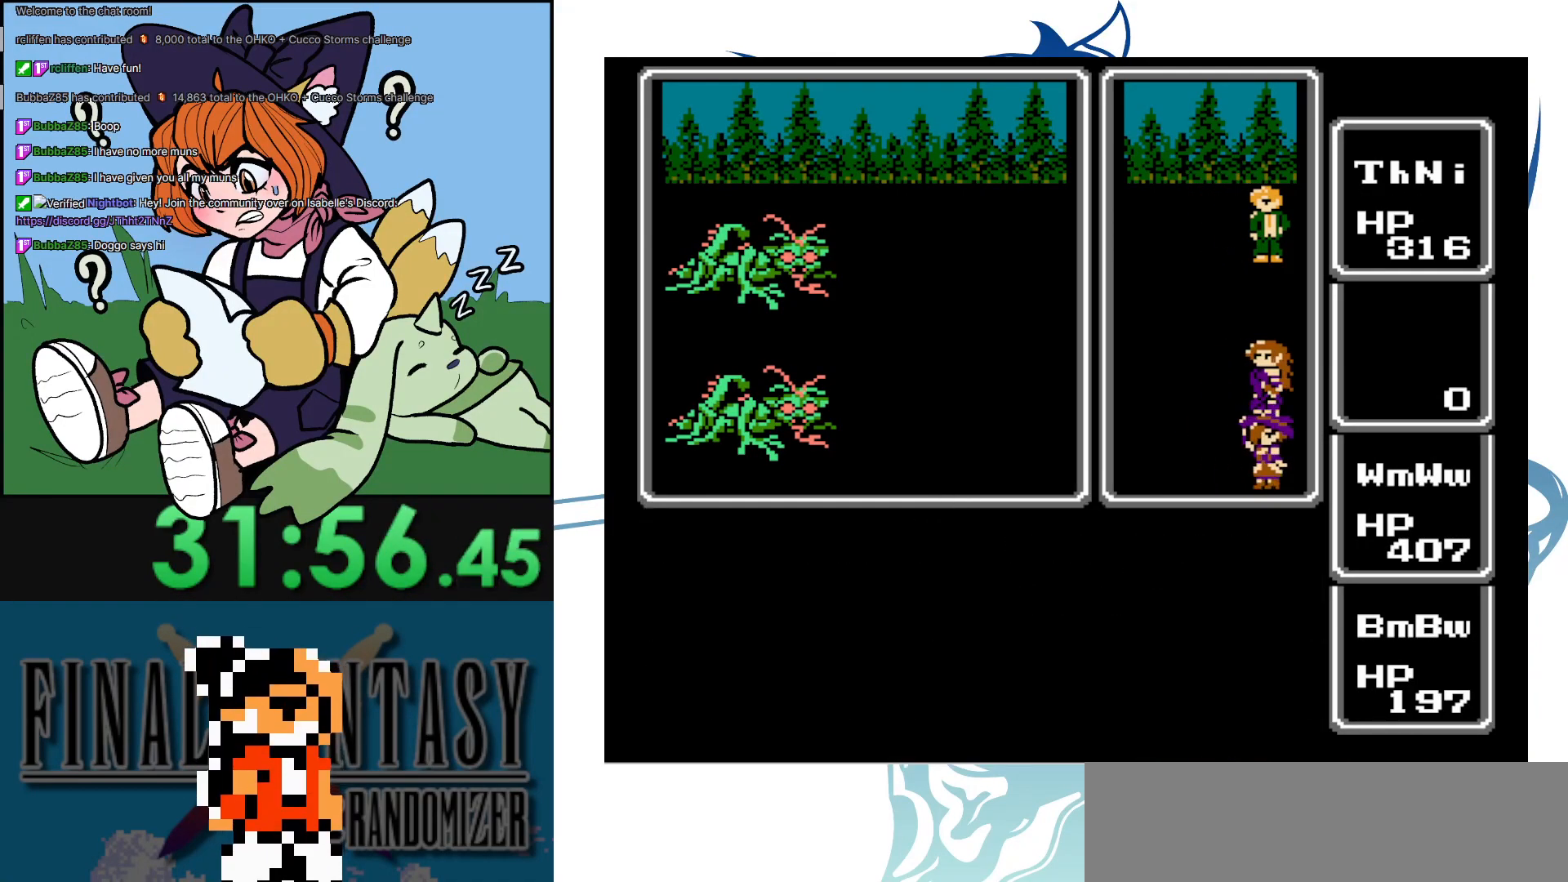
{"buttons": [], "events": []}
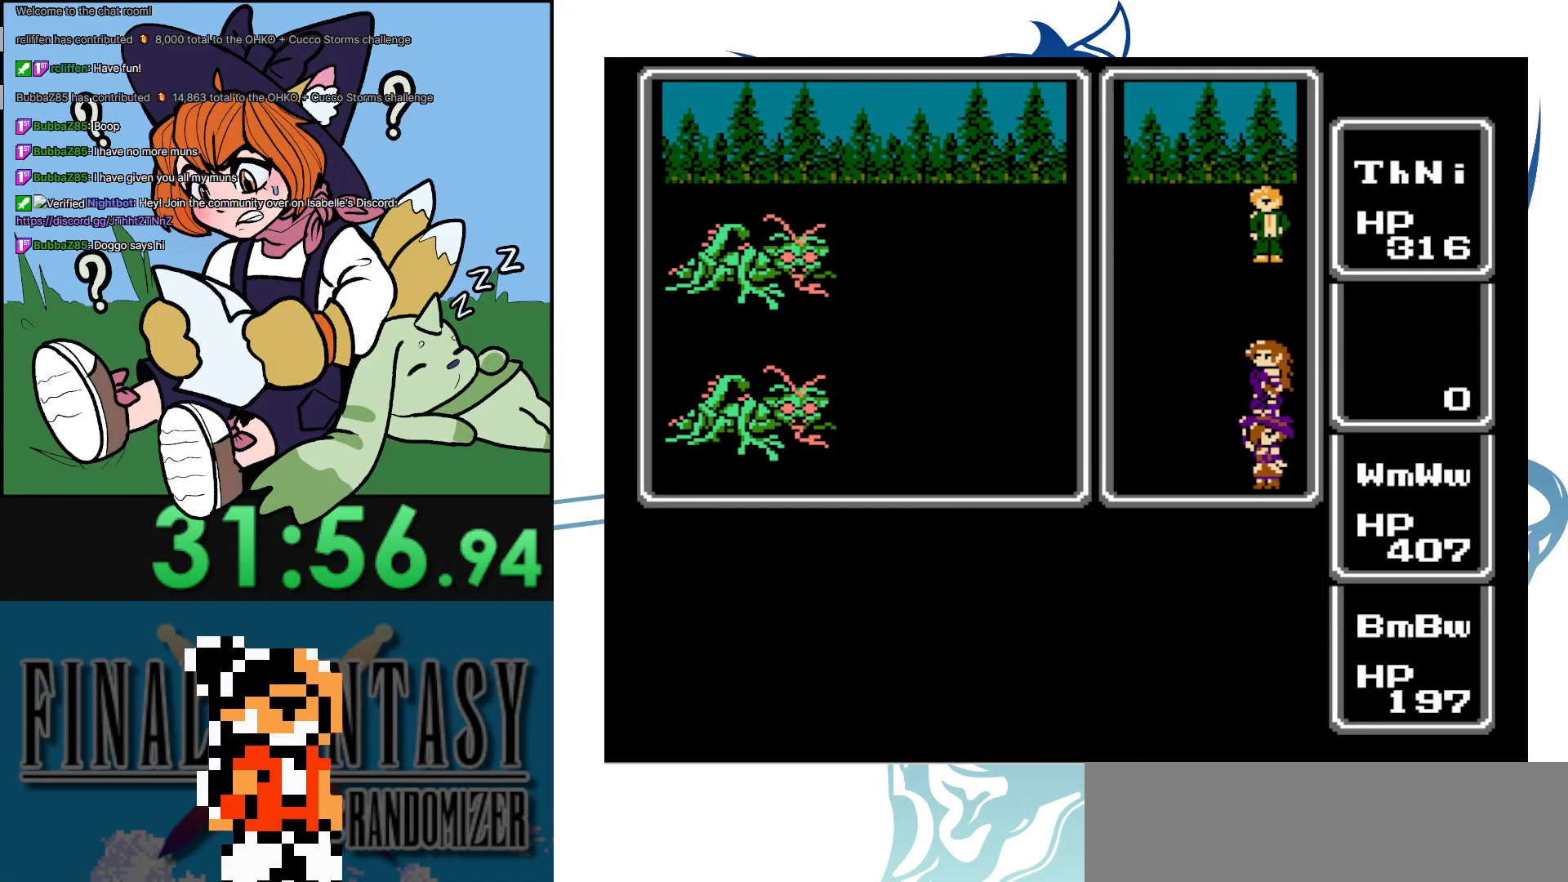
{"buttons": [], "events": []}
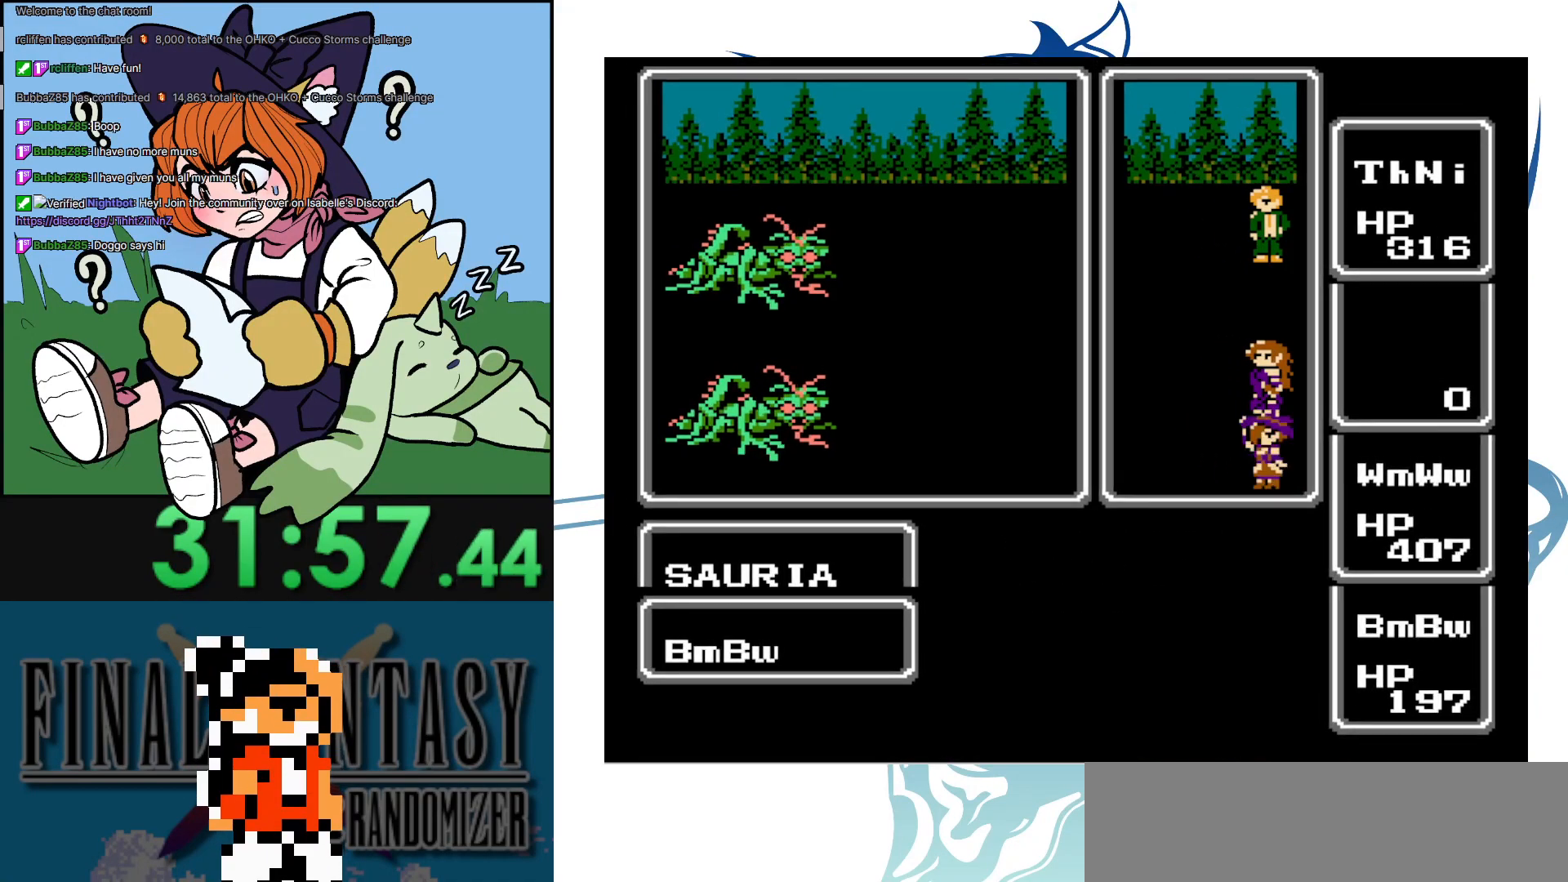
{"buttons": [], "events": []}
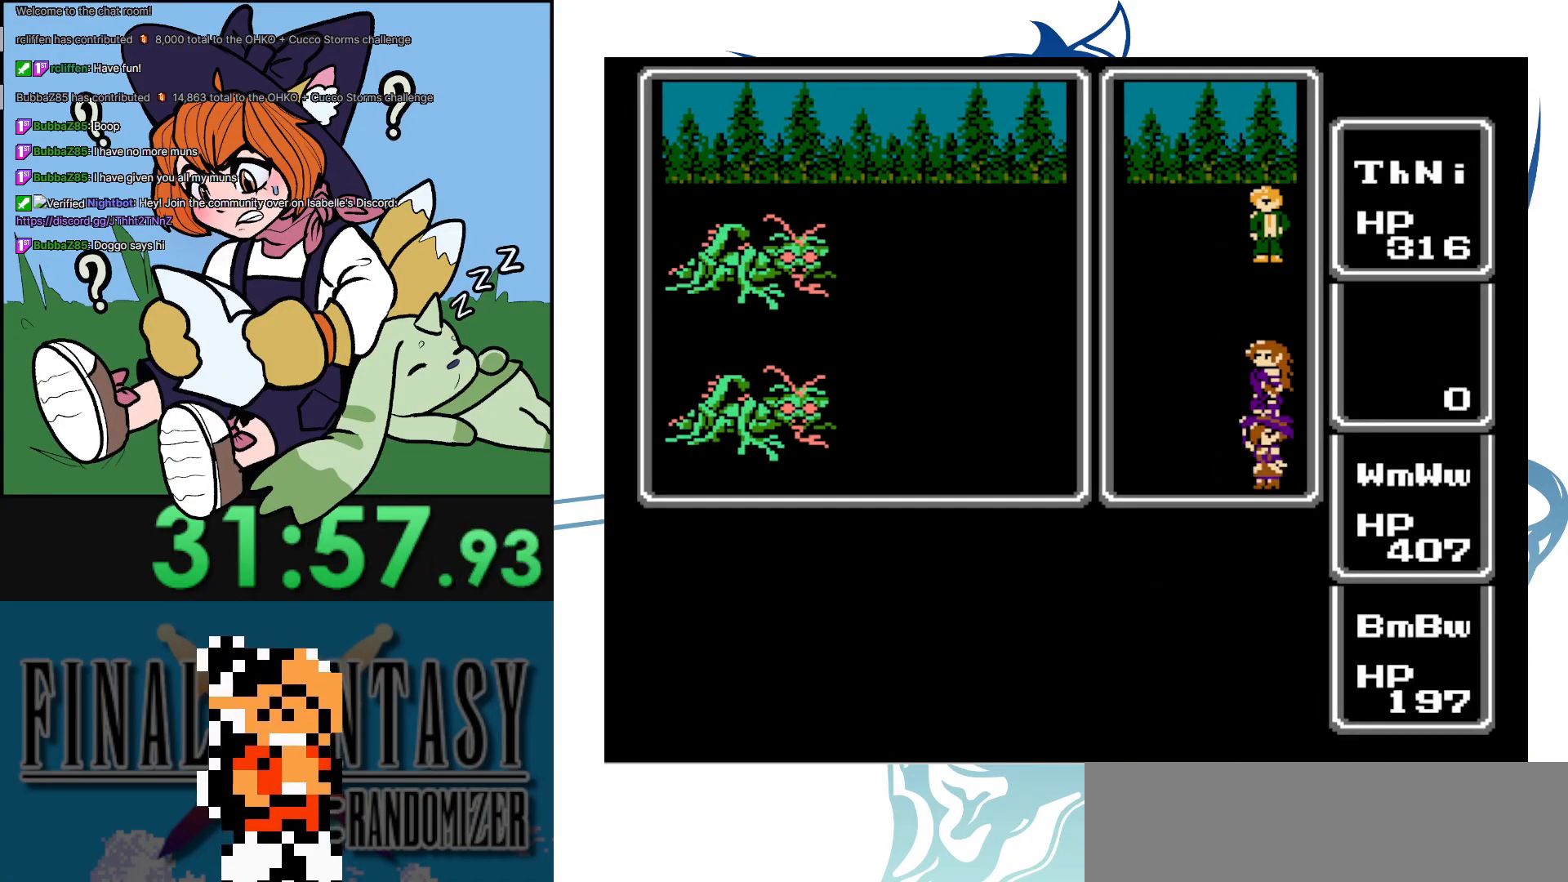
{"buttons": [], "events": []}
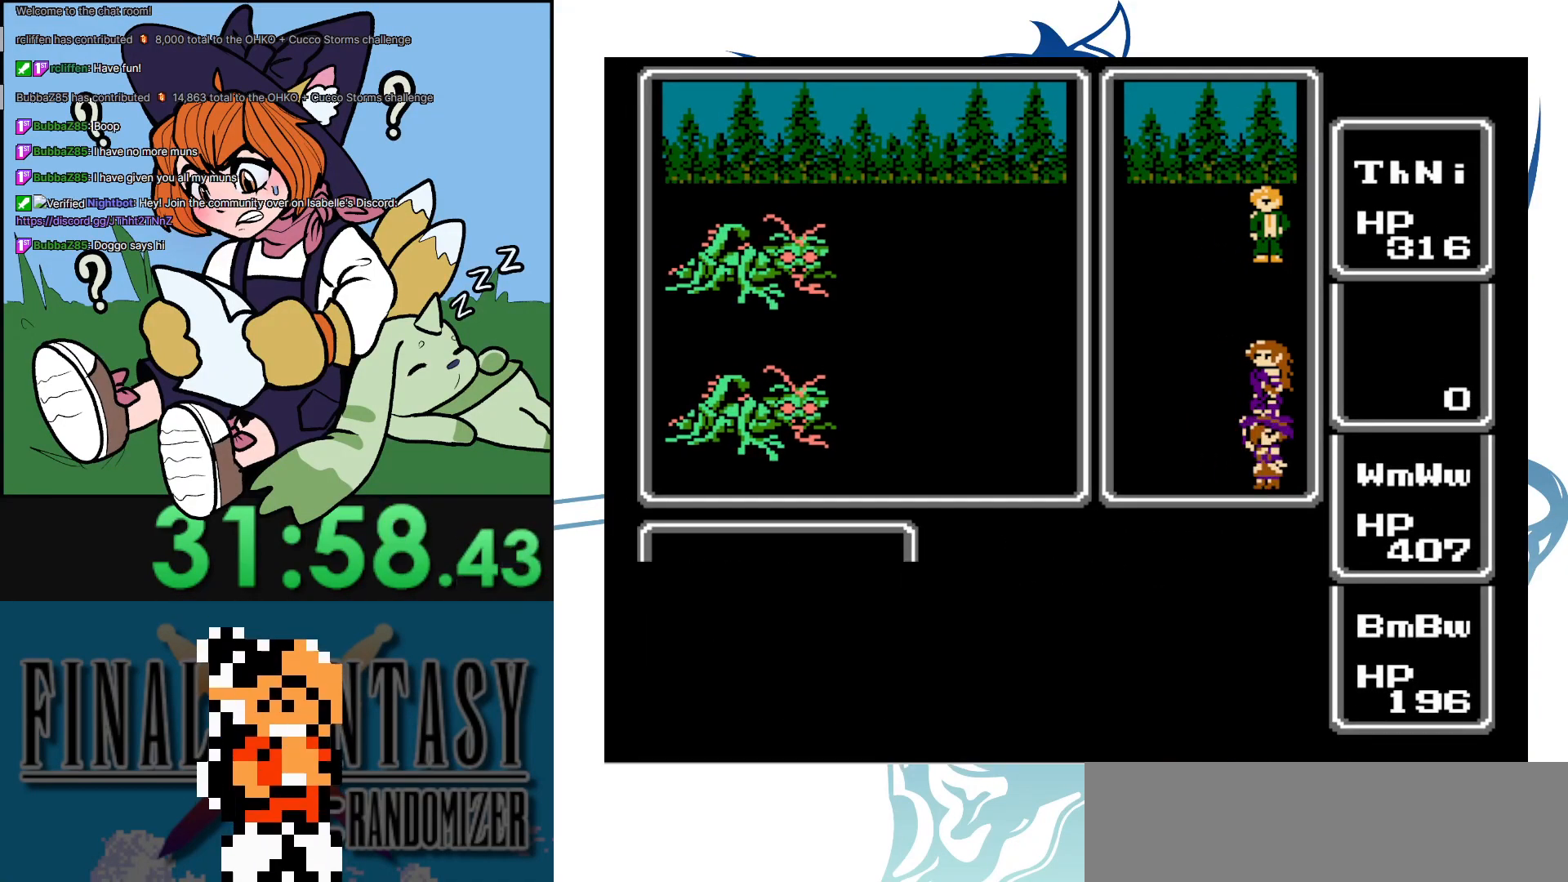
{"buttons": [], "events": []}
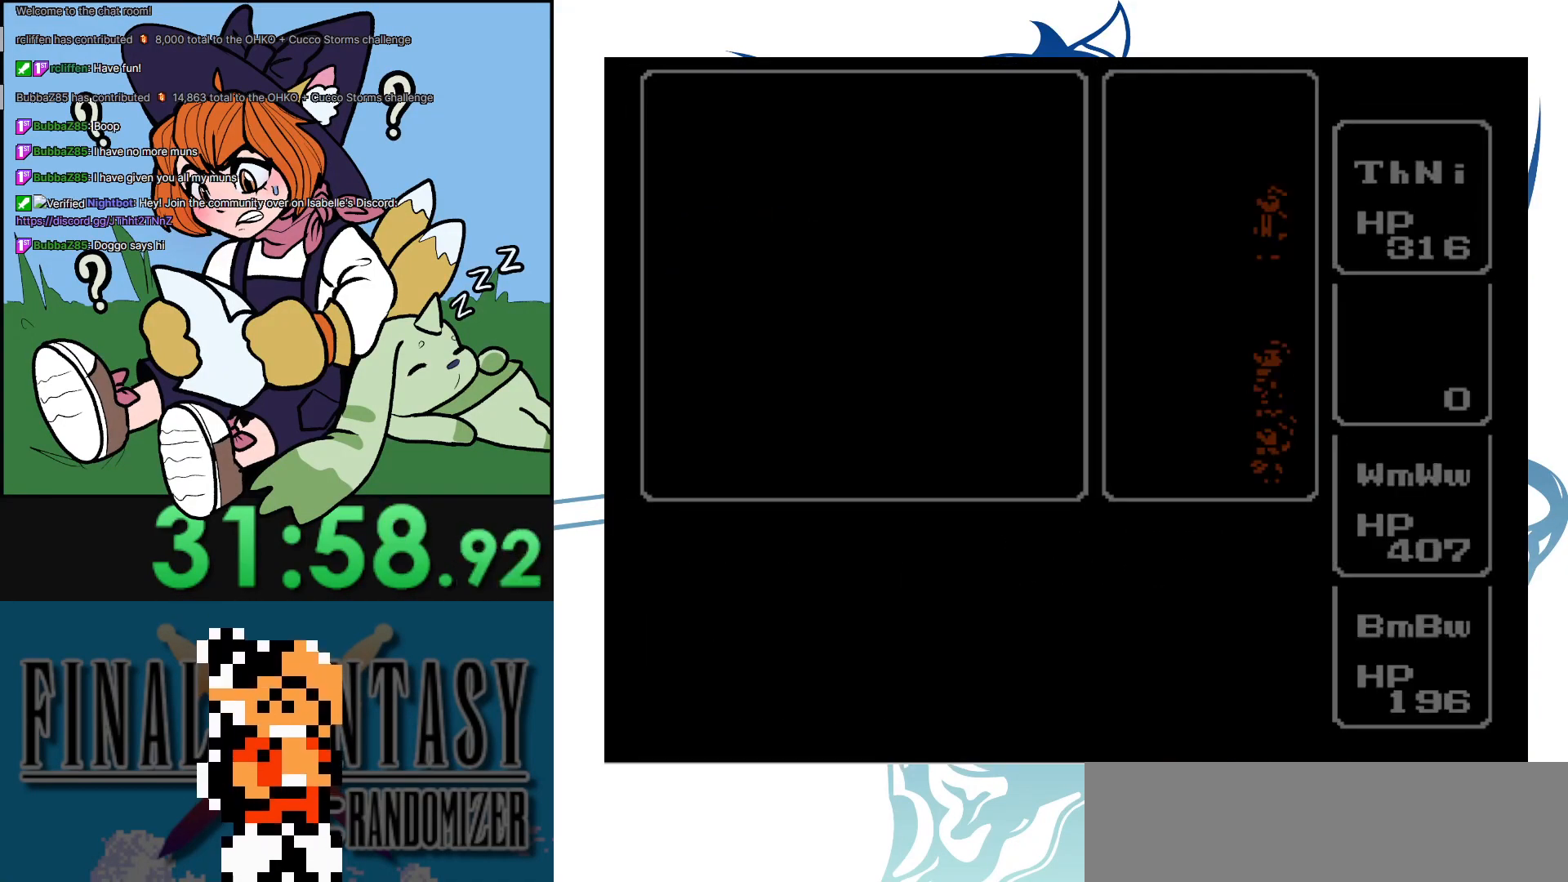
{"buttons": [], "events": []}
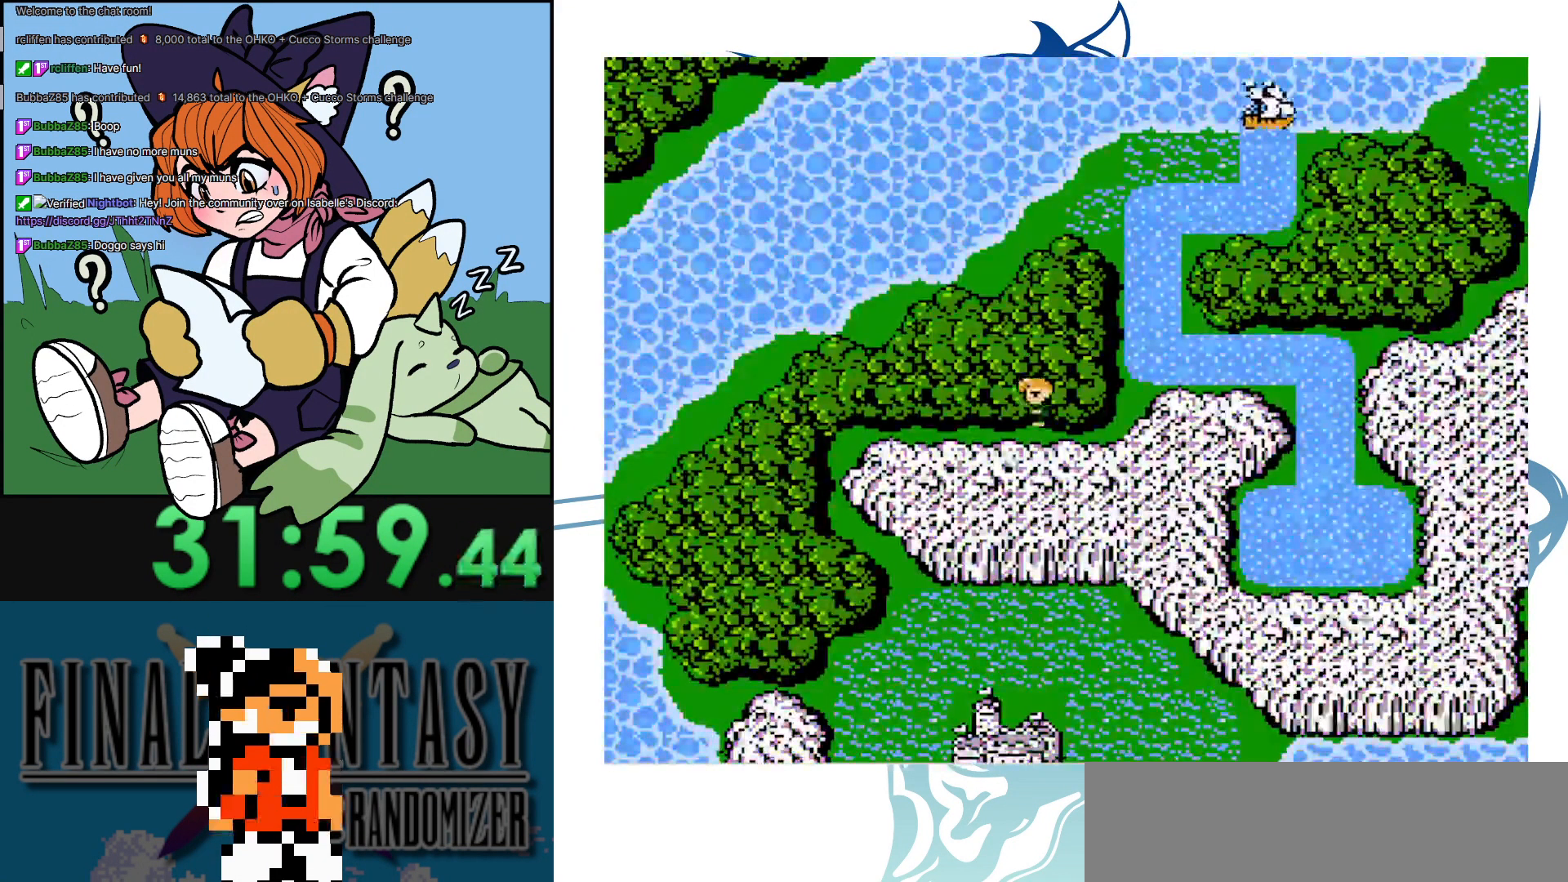
{"buttons": [], "events": []}
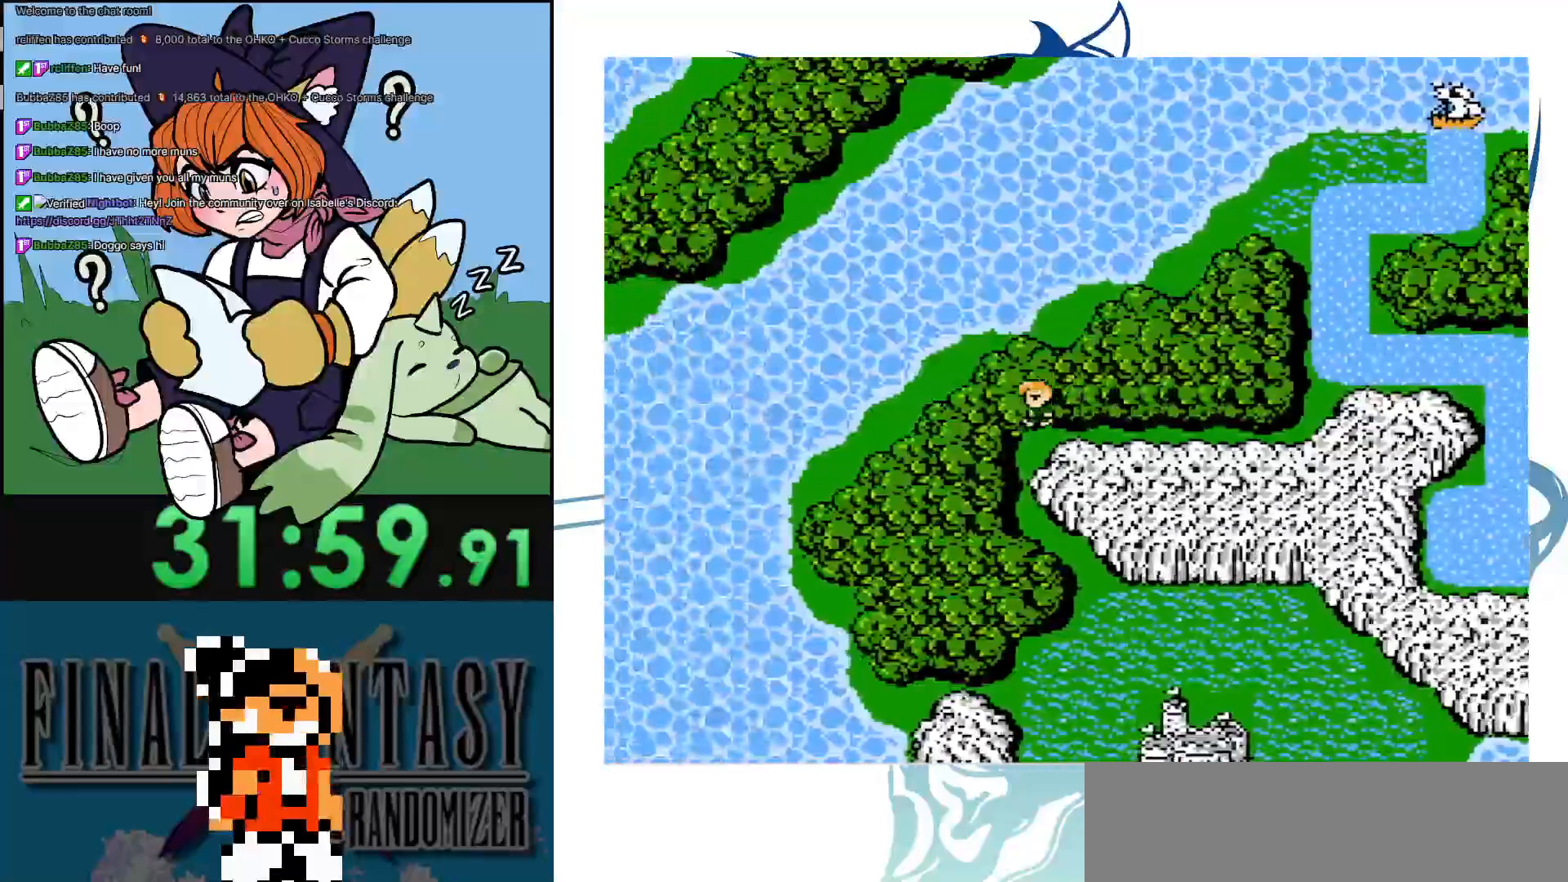
{"buttons": [], "events": []}
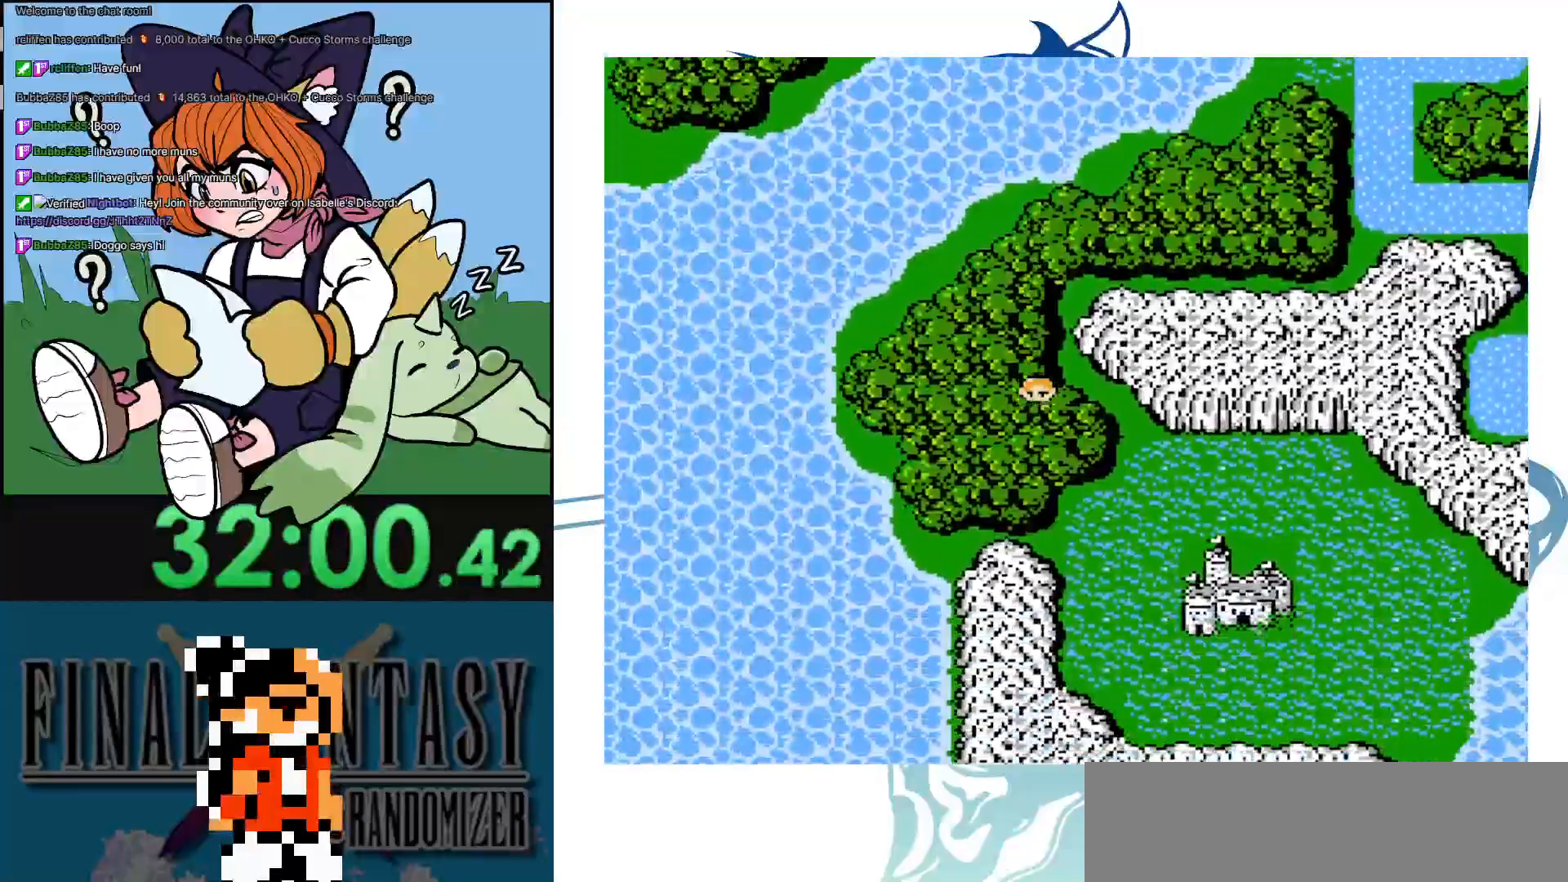
{"buttons": [], "events": [[167, "DPAD_RIGHT", "down"], [417, "DPAD_RIGHT", "up"]]}
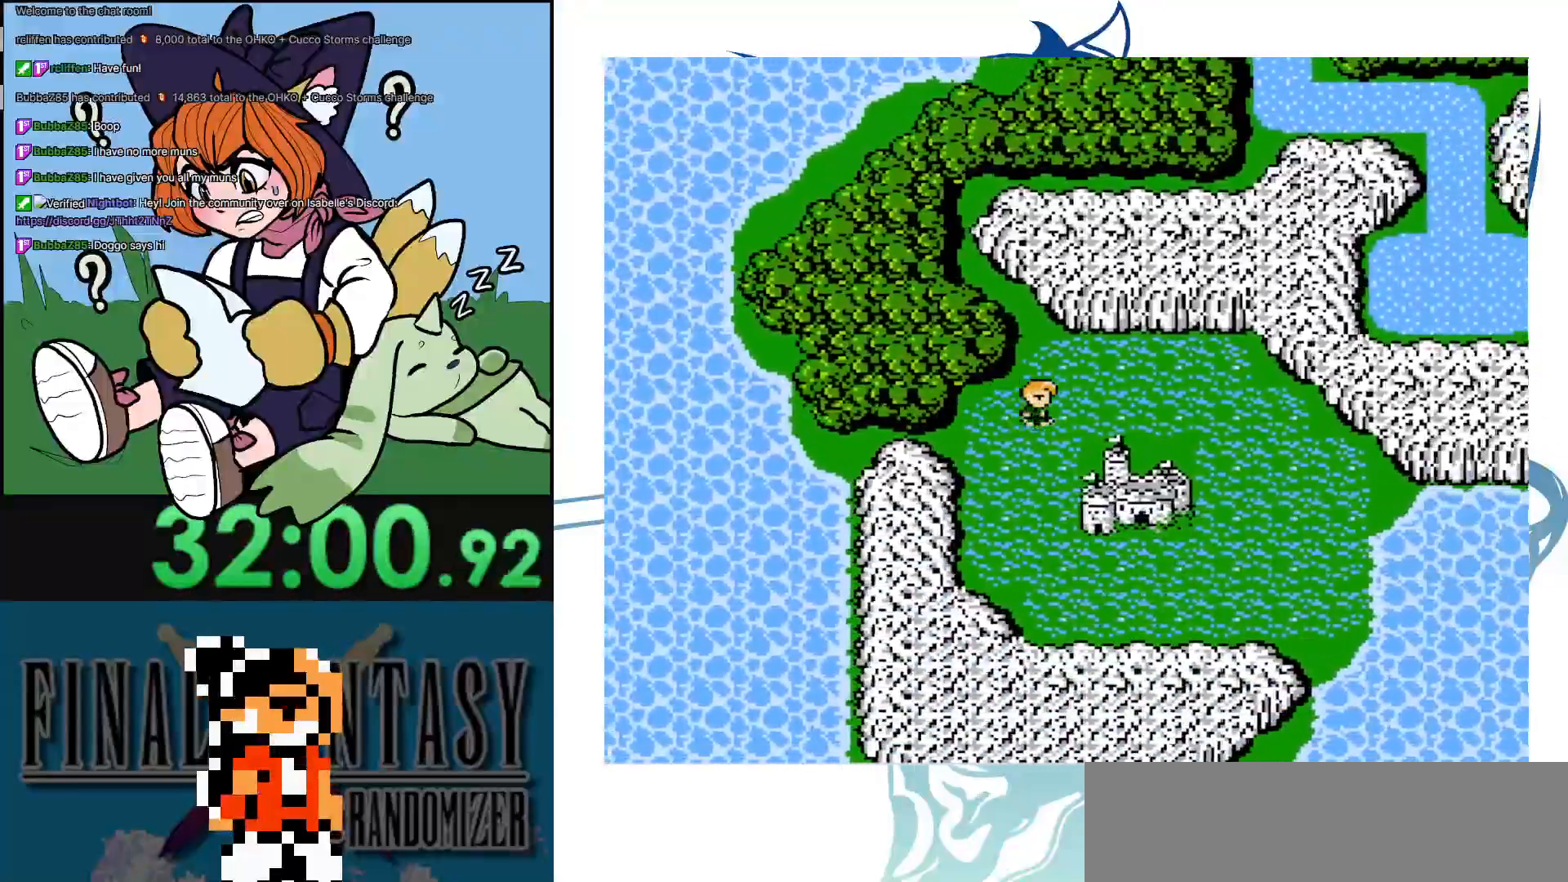
{"buttons": ["DPAD_RIGHT"], "events": [[217, "DPAD_RIGHT", "down"]]}
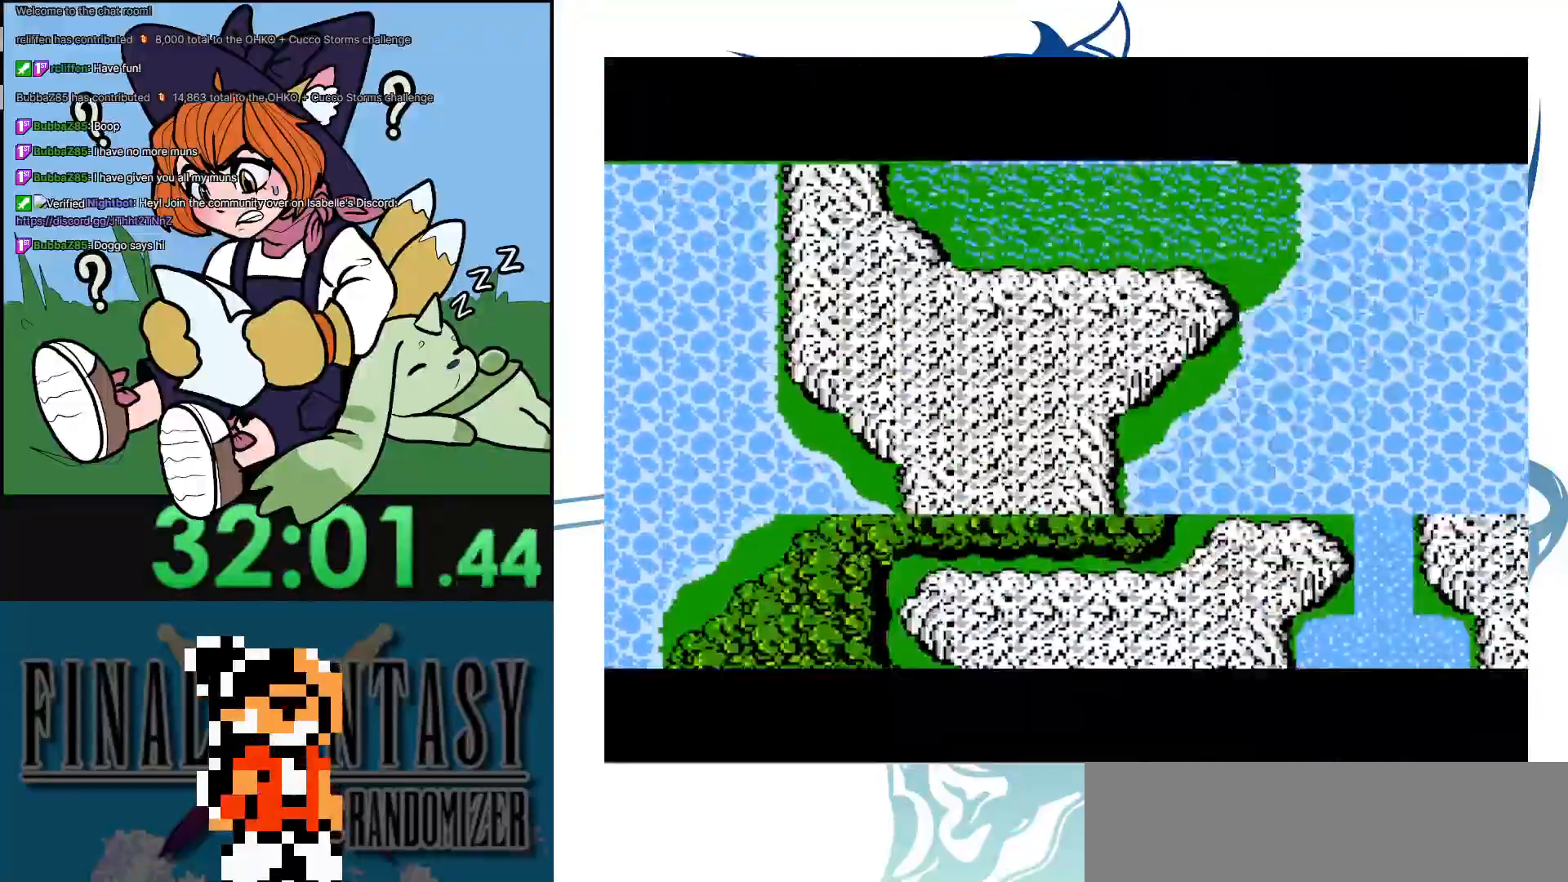
{"buttons": [], "events": [[100, "DPAD_RIGHT", "up"]]}
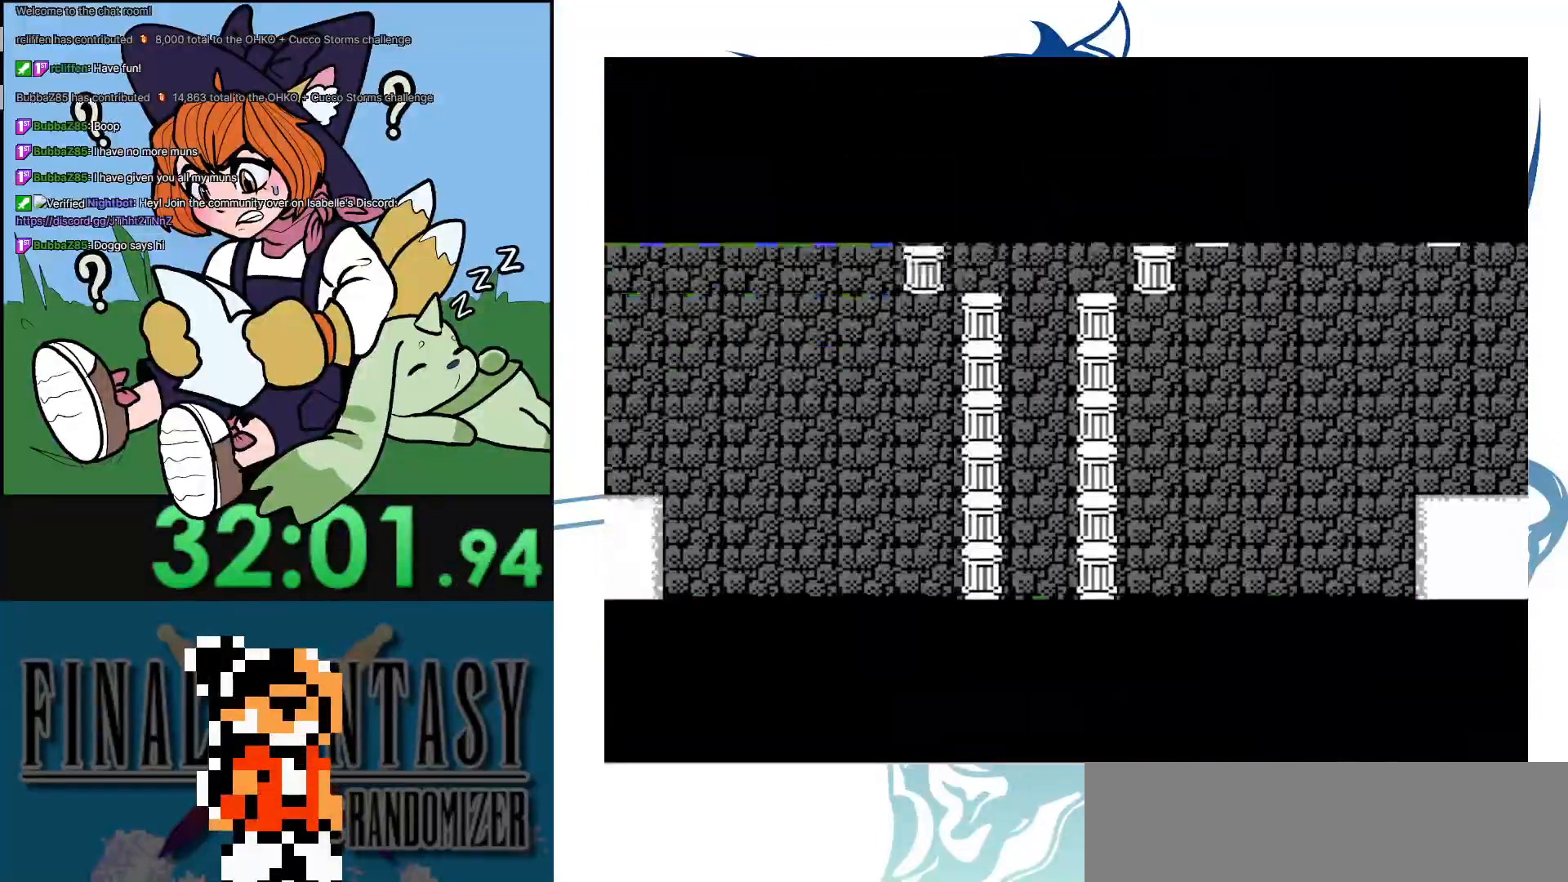
{"buttons": [], "events": []}
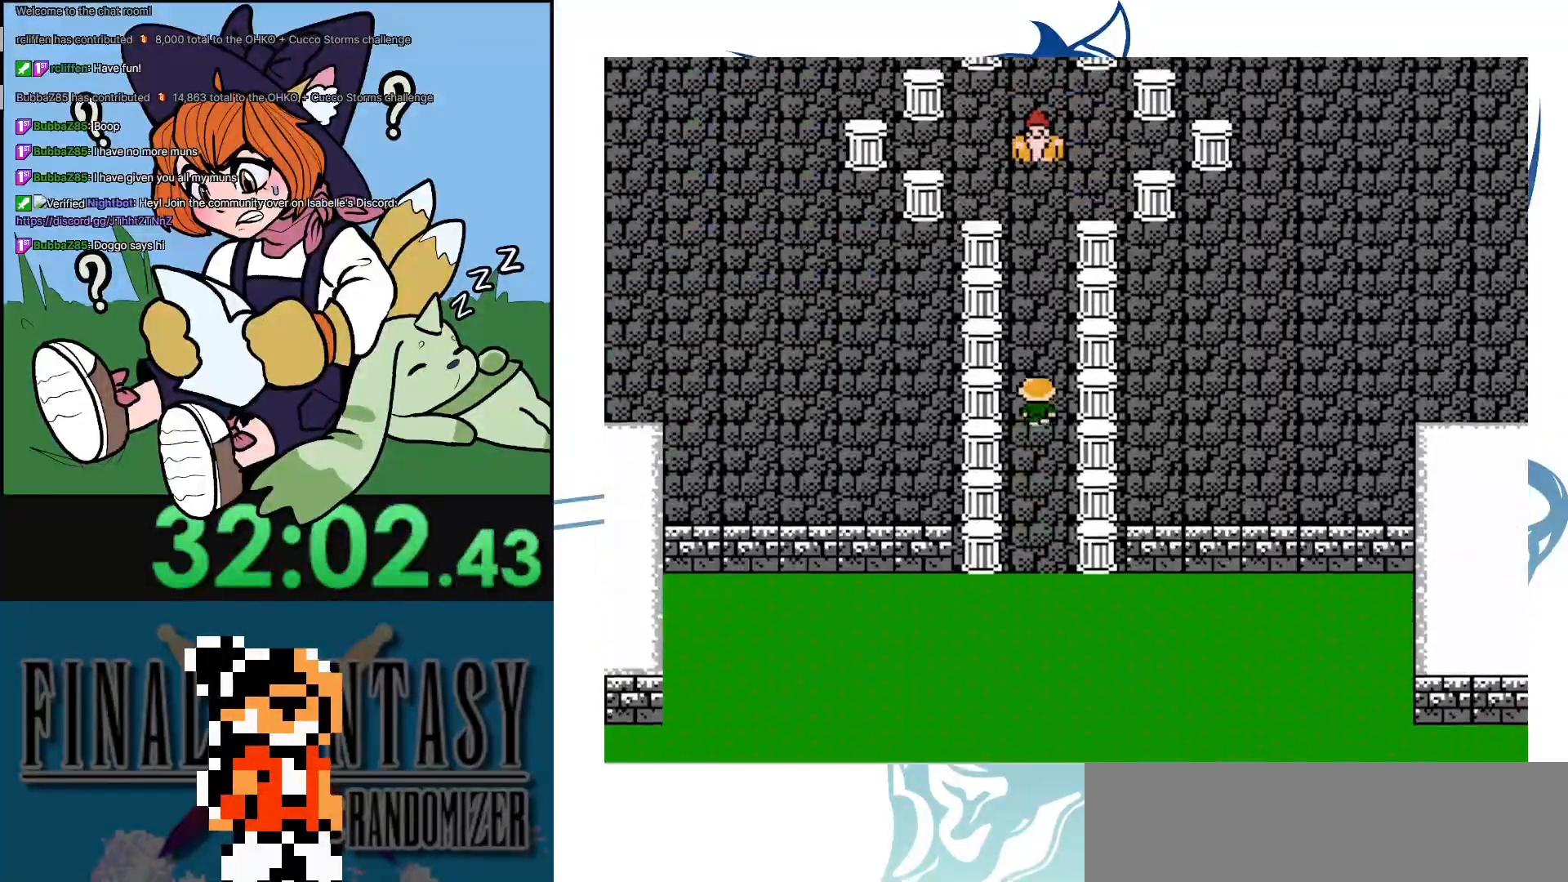
{"buttons": [], "events": []}
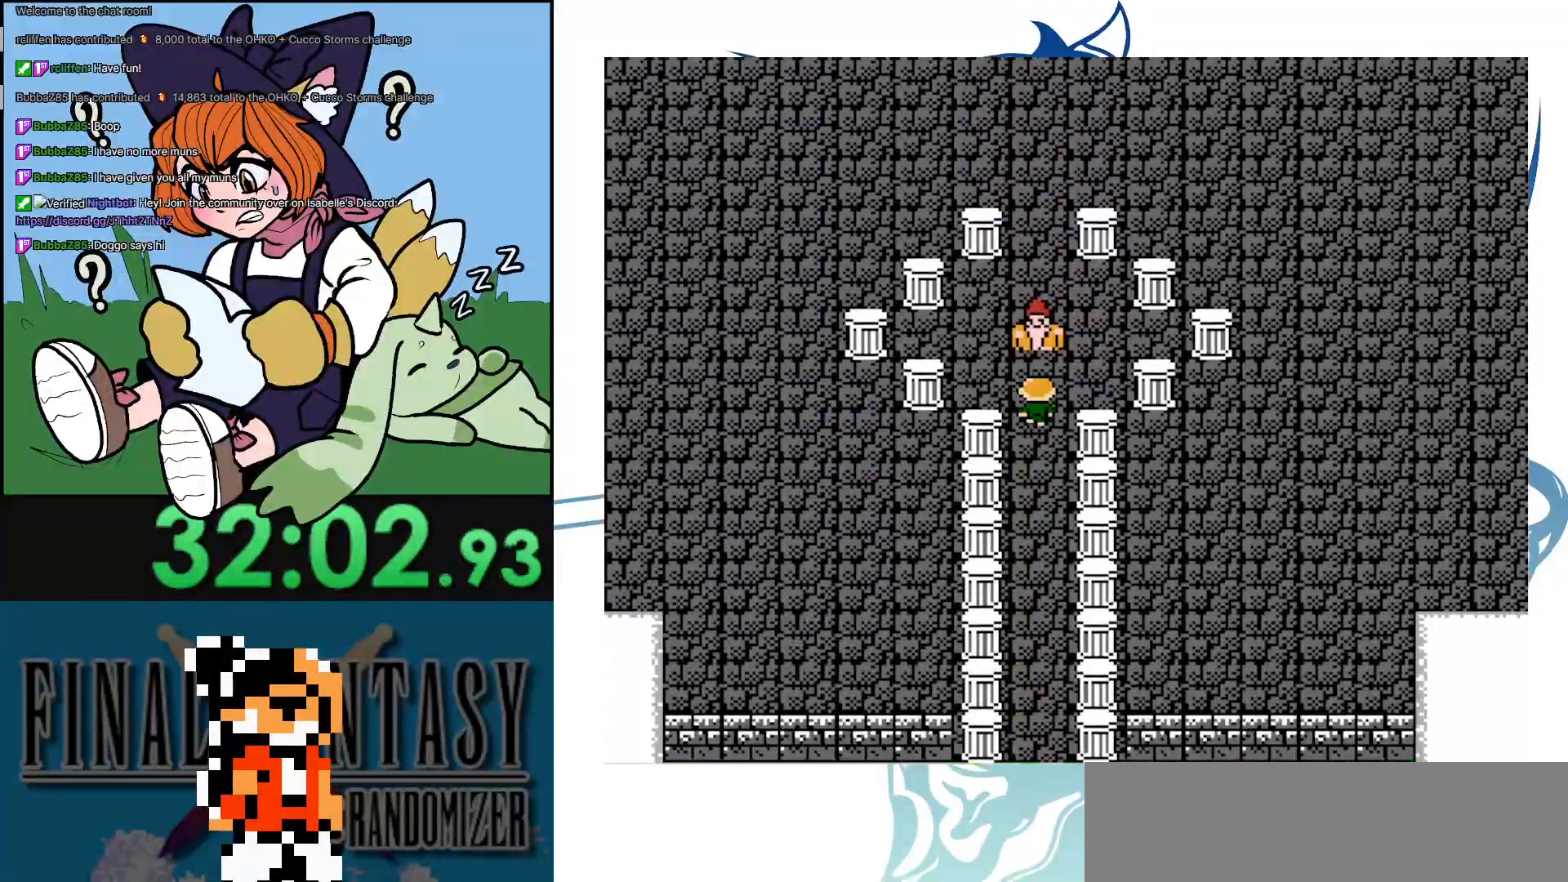
{"buttons": ["DPAD_RIGHT"], "events": [[383, "DPAD_RIGHT", "down"]]}